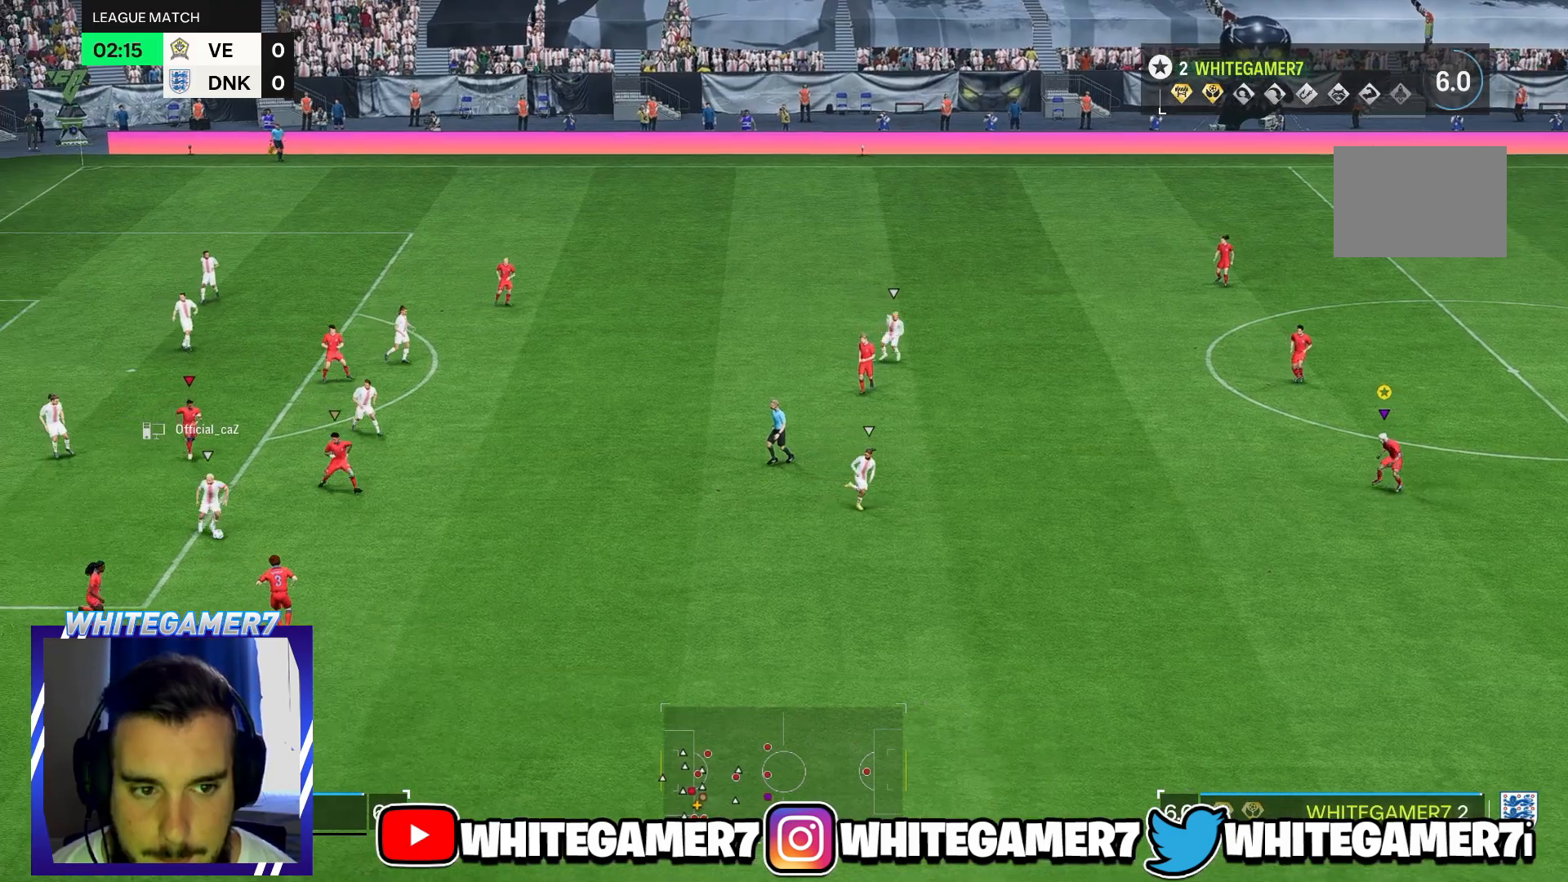
Gameplay with a controller (Xbox layout); each line is a JSON object with the inputs held at the frame after it. "events" lists button and stick changes between this image and that frame as [ms after this image, input, new state], when the widget could be followed in between. Not read: L3 R3.
{"buttons": [], "left_stick": "down", "right_stick": "center", "events": [[133, "left_stick", "down-left"], [333, "left_stick", "down"]]}
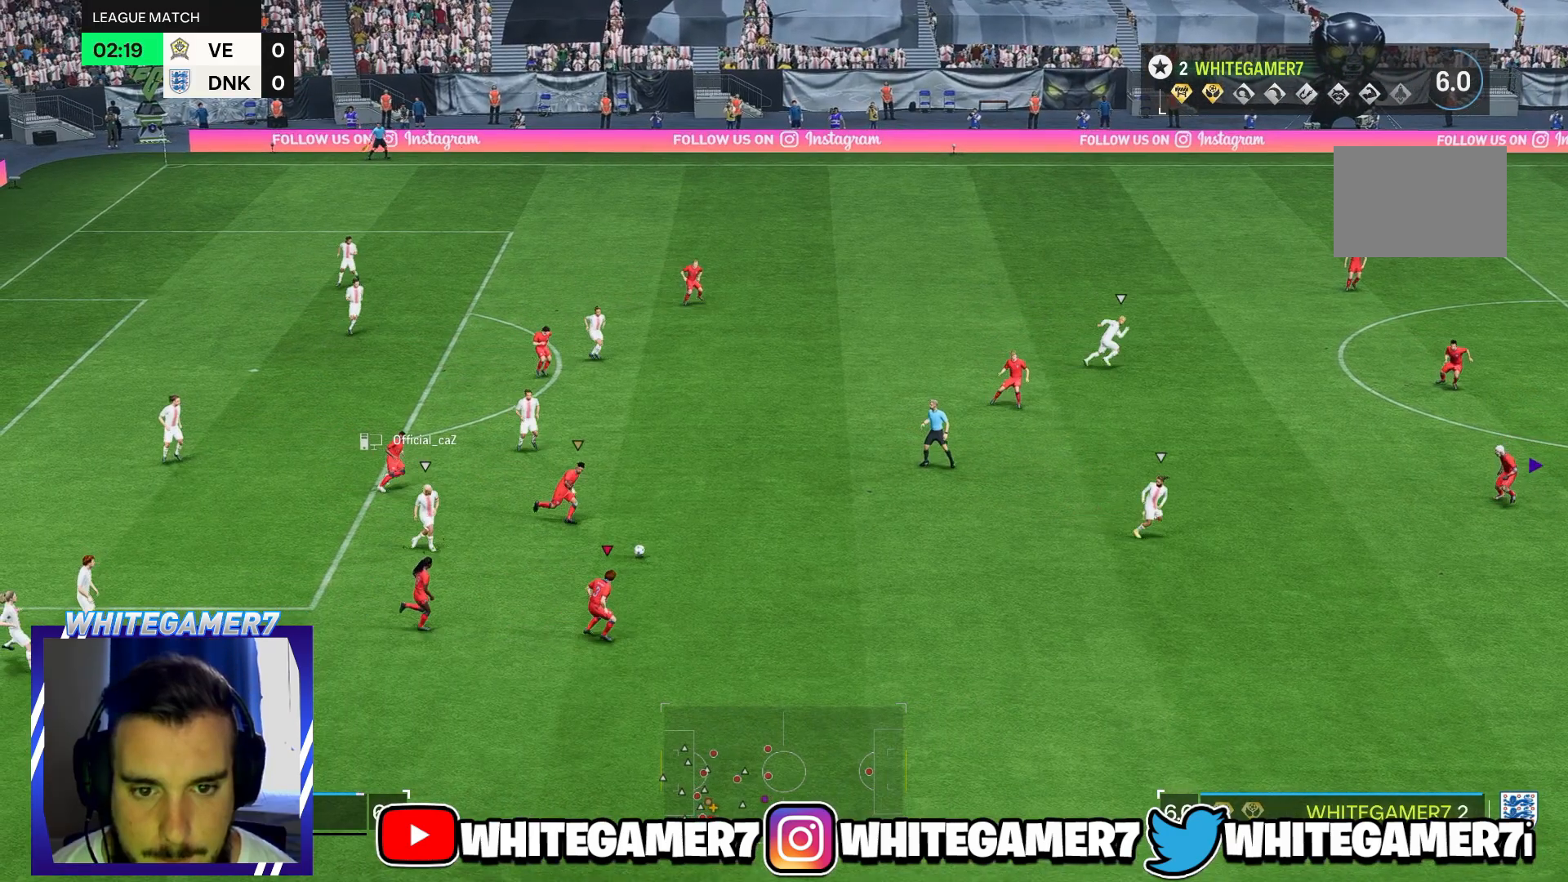
{"buttons": [], "left_stick": "down", "right_stick": "center", "events": []}
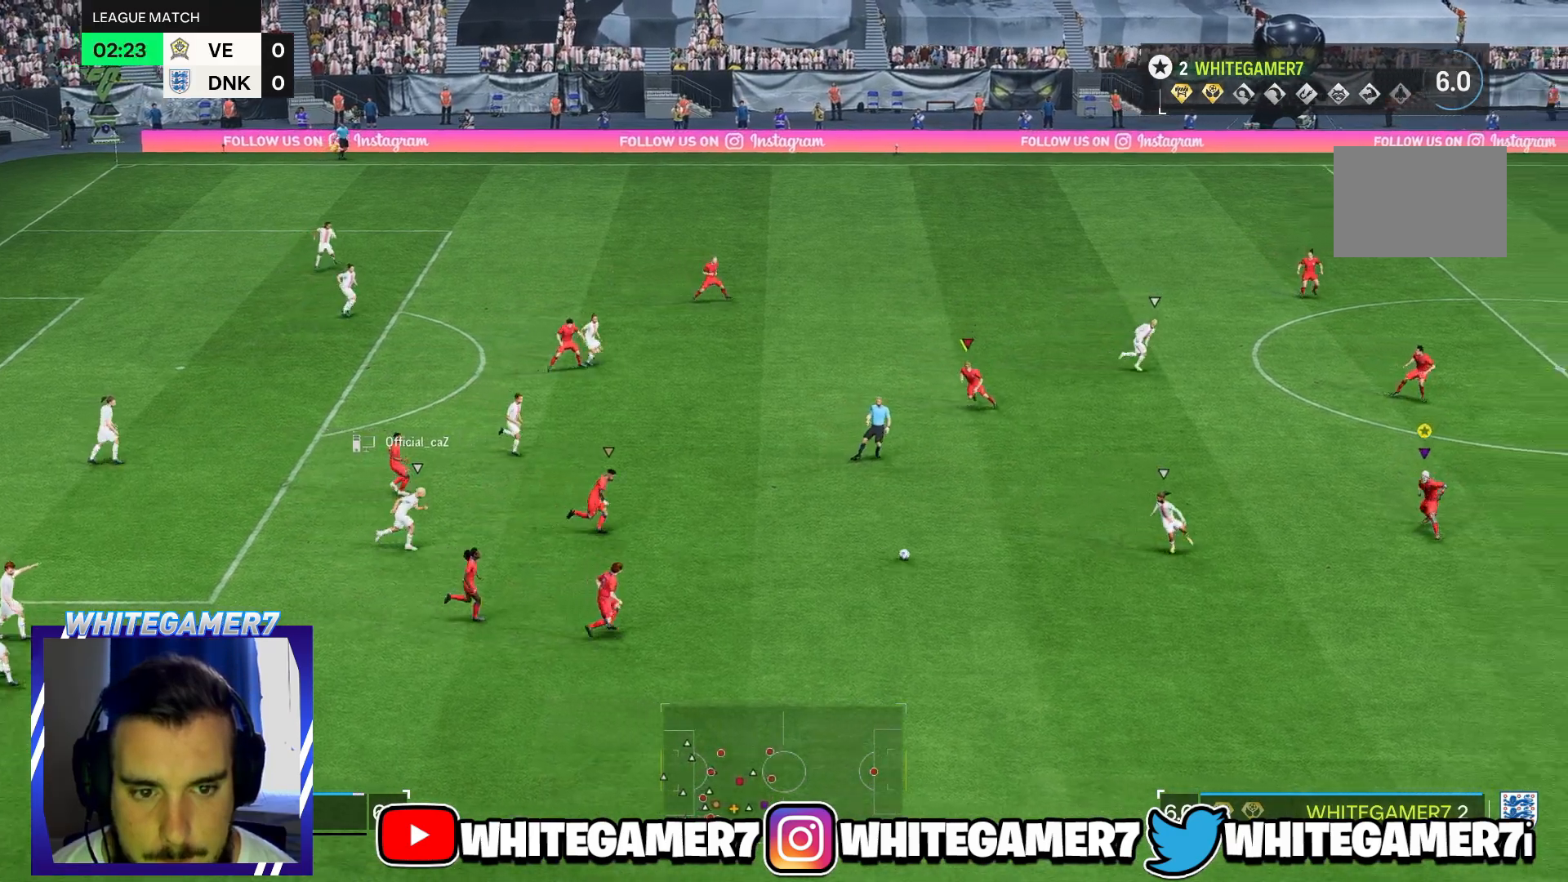
{"buttons": [], "left_stick": "right", "right_stick": "center", "events": [[250, "left_stick", "down-right"], [383, "left_stick", "right"]]}
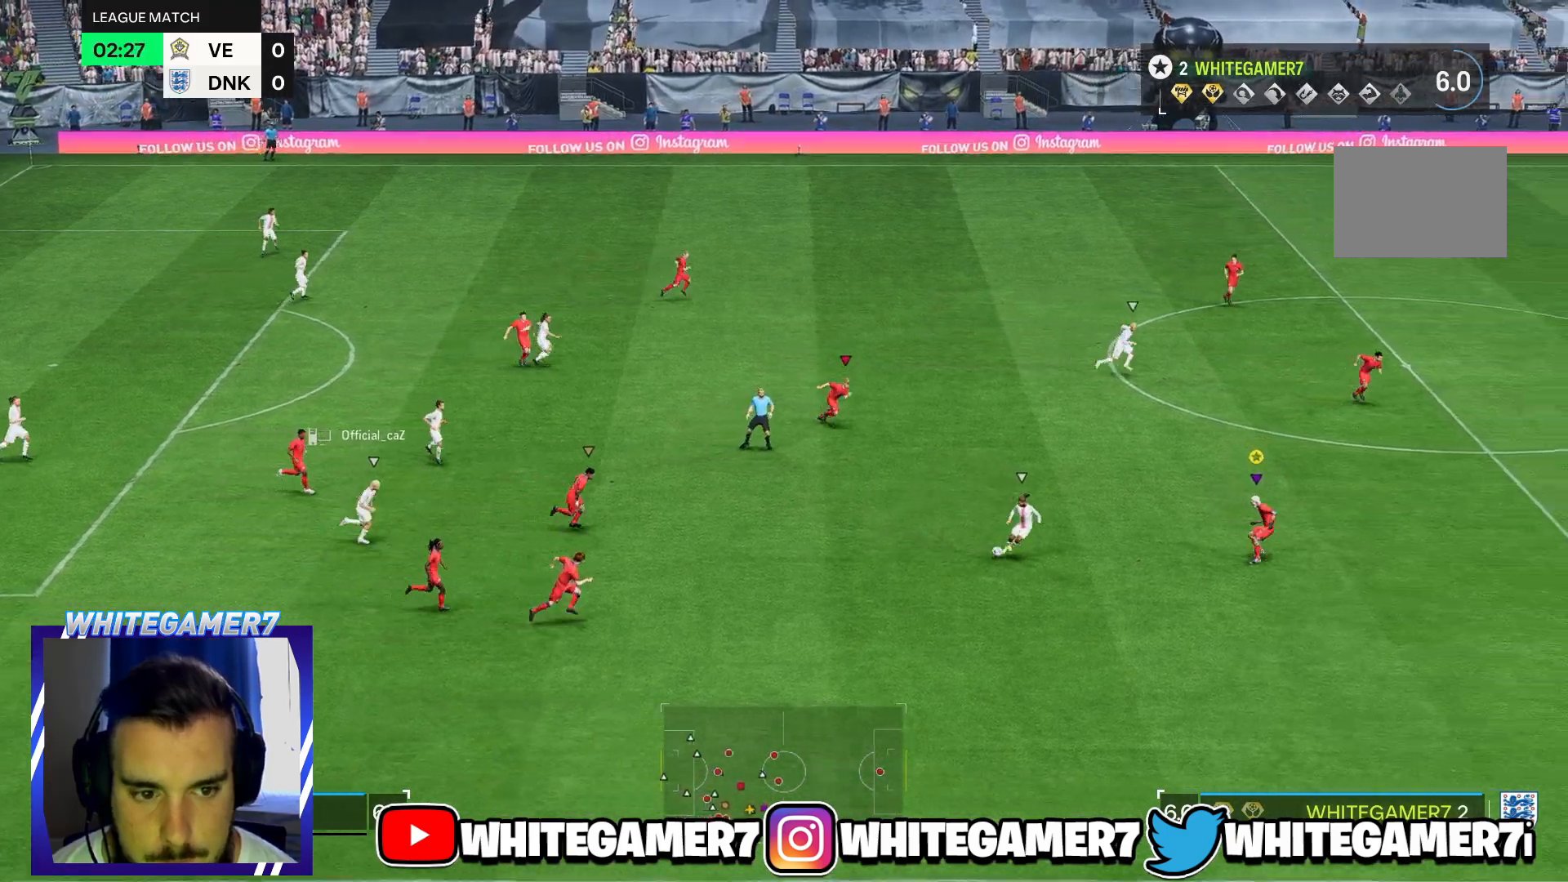
{"buttons": [], "left_stick": "right", "right_stick": "center", "events": []}
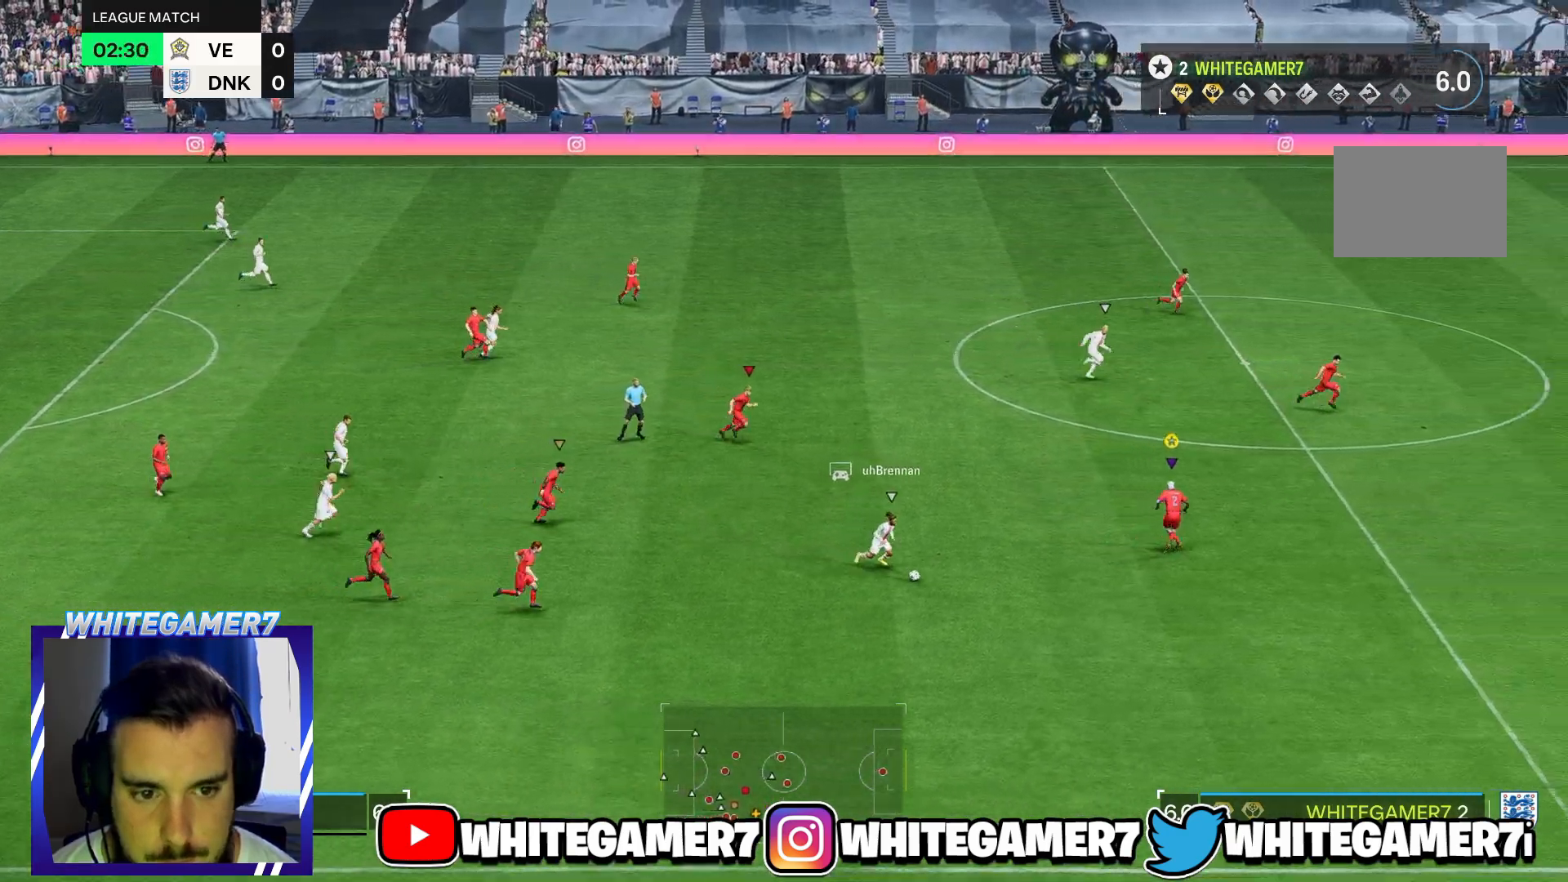
{"buttons": [], "left_stick": "right", "right_stick": "center", "events": []}
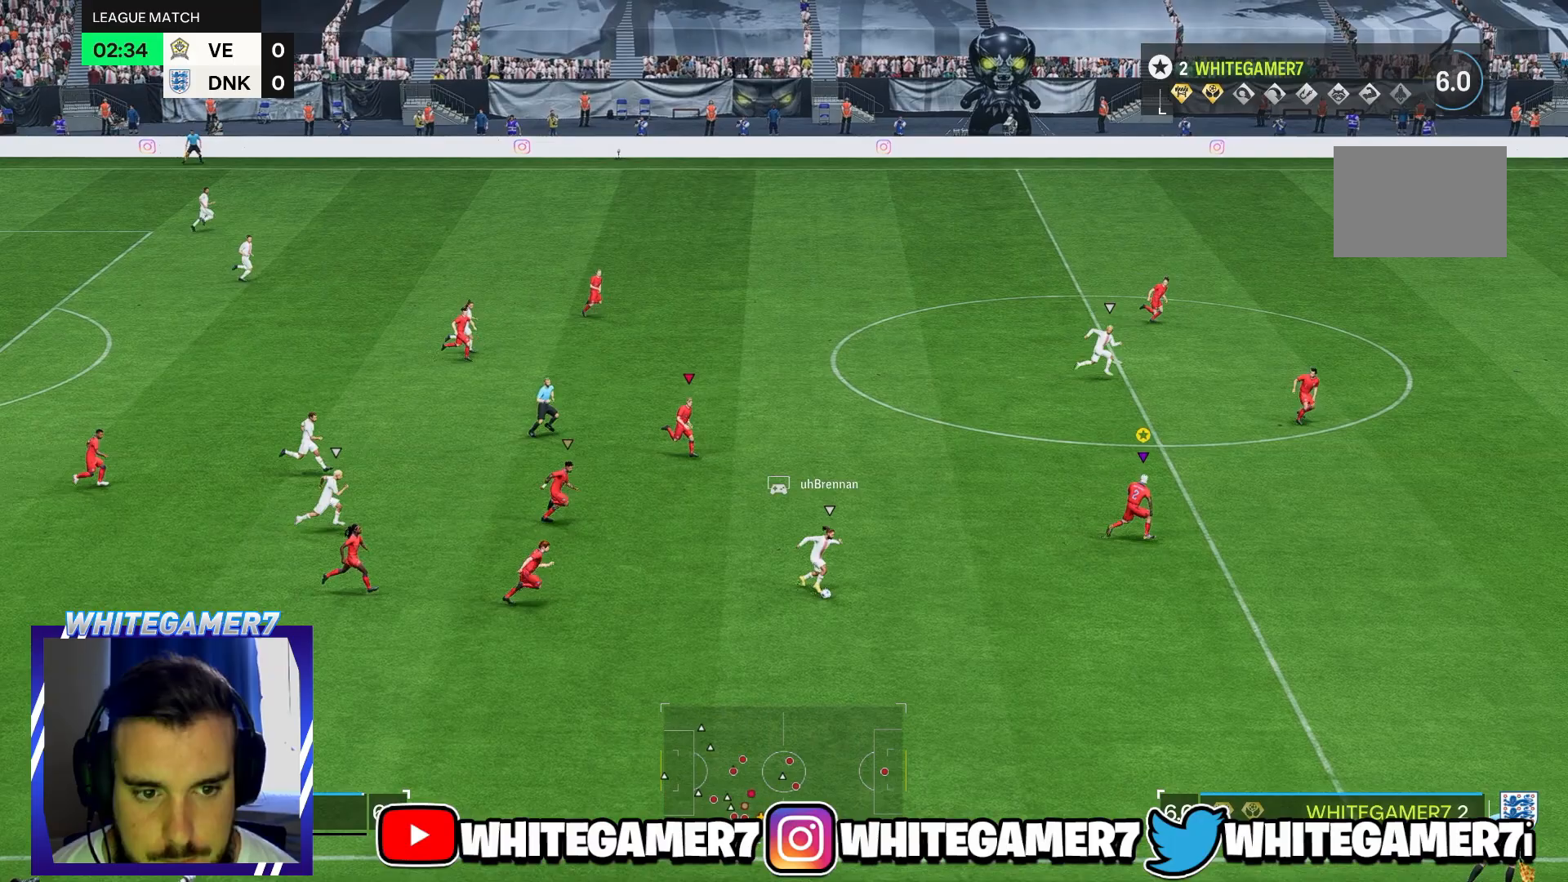
{"buttons": [], "left_stick": "right", "right_stick": "center", "events": []}
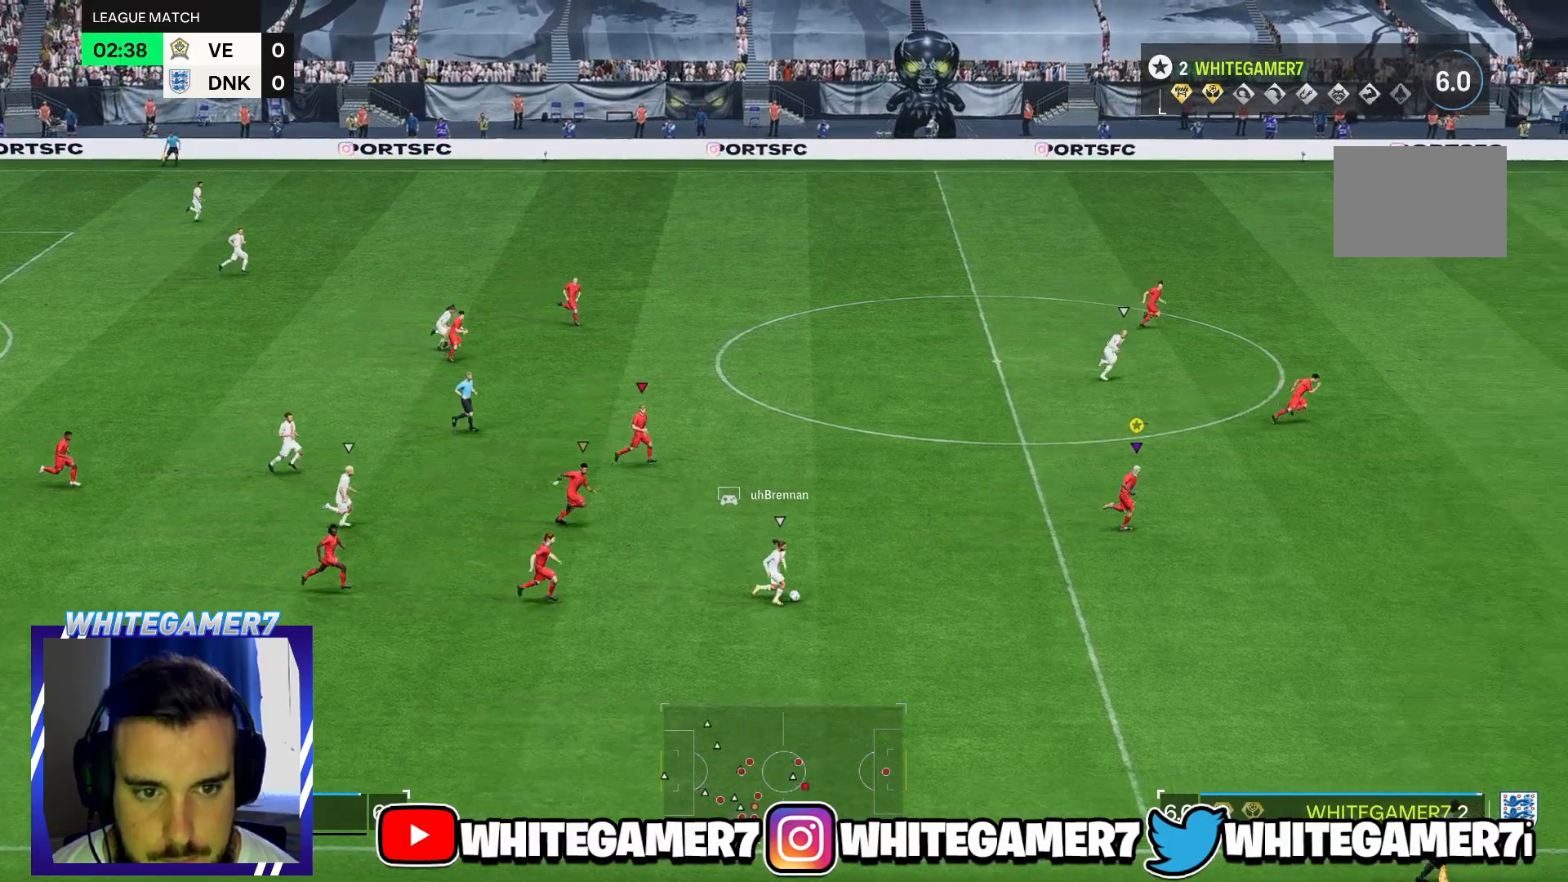
{"buttons": [], "left_stick": "right", "right_stick": "center", "events": []}
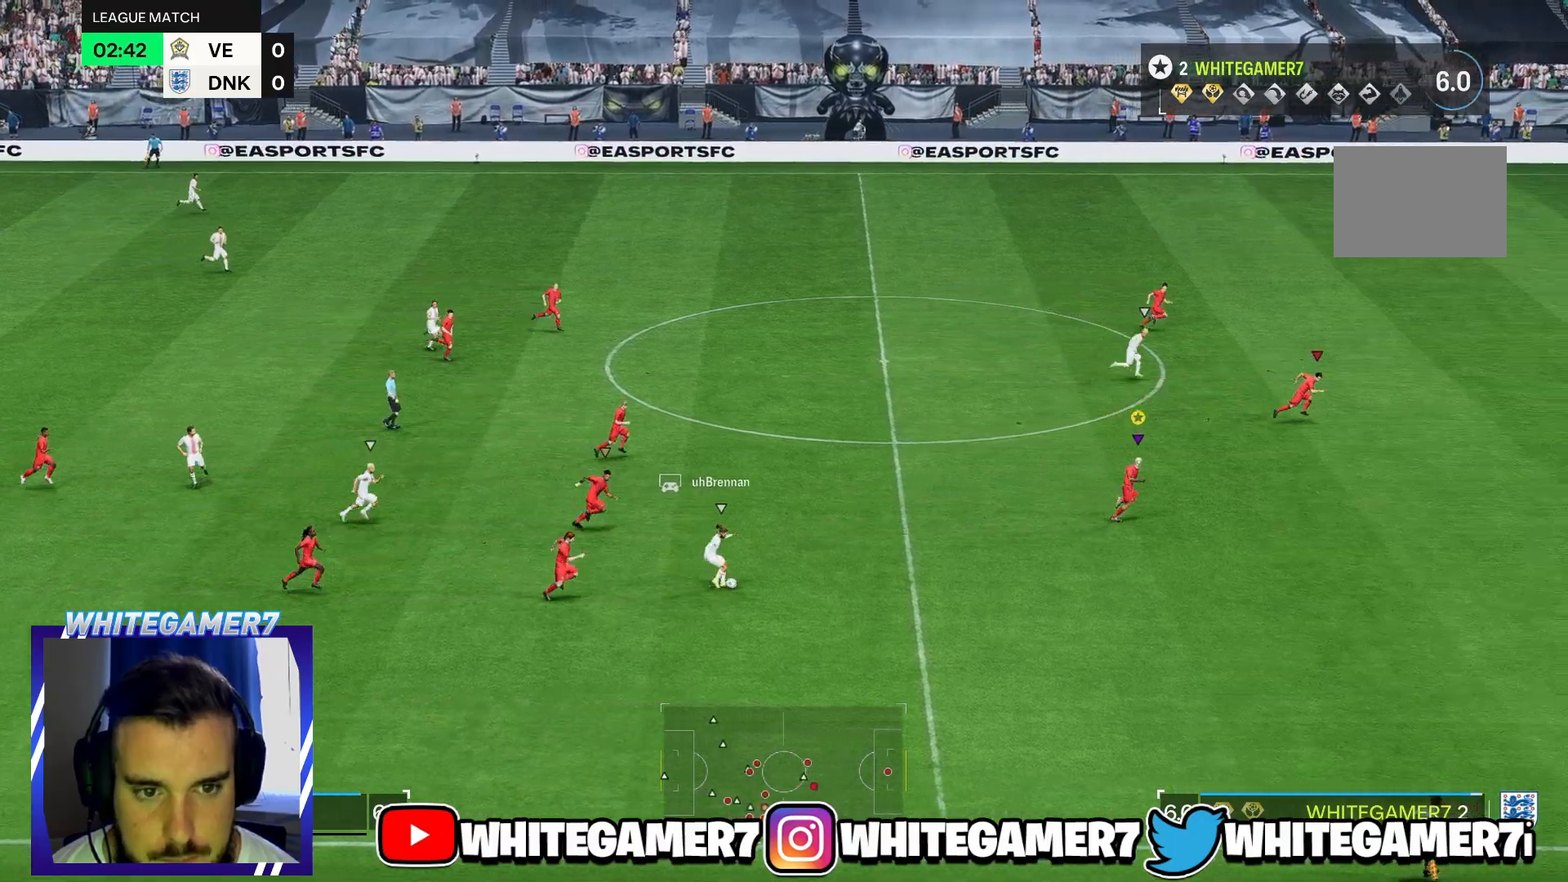
{"buttons": [], "left_stick": "right", "right_stick": "center", "events": []}
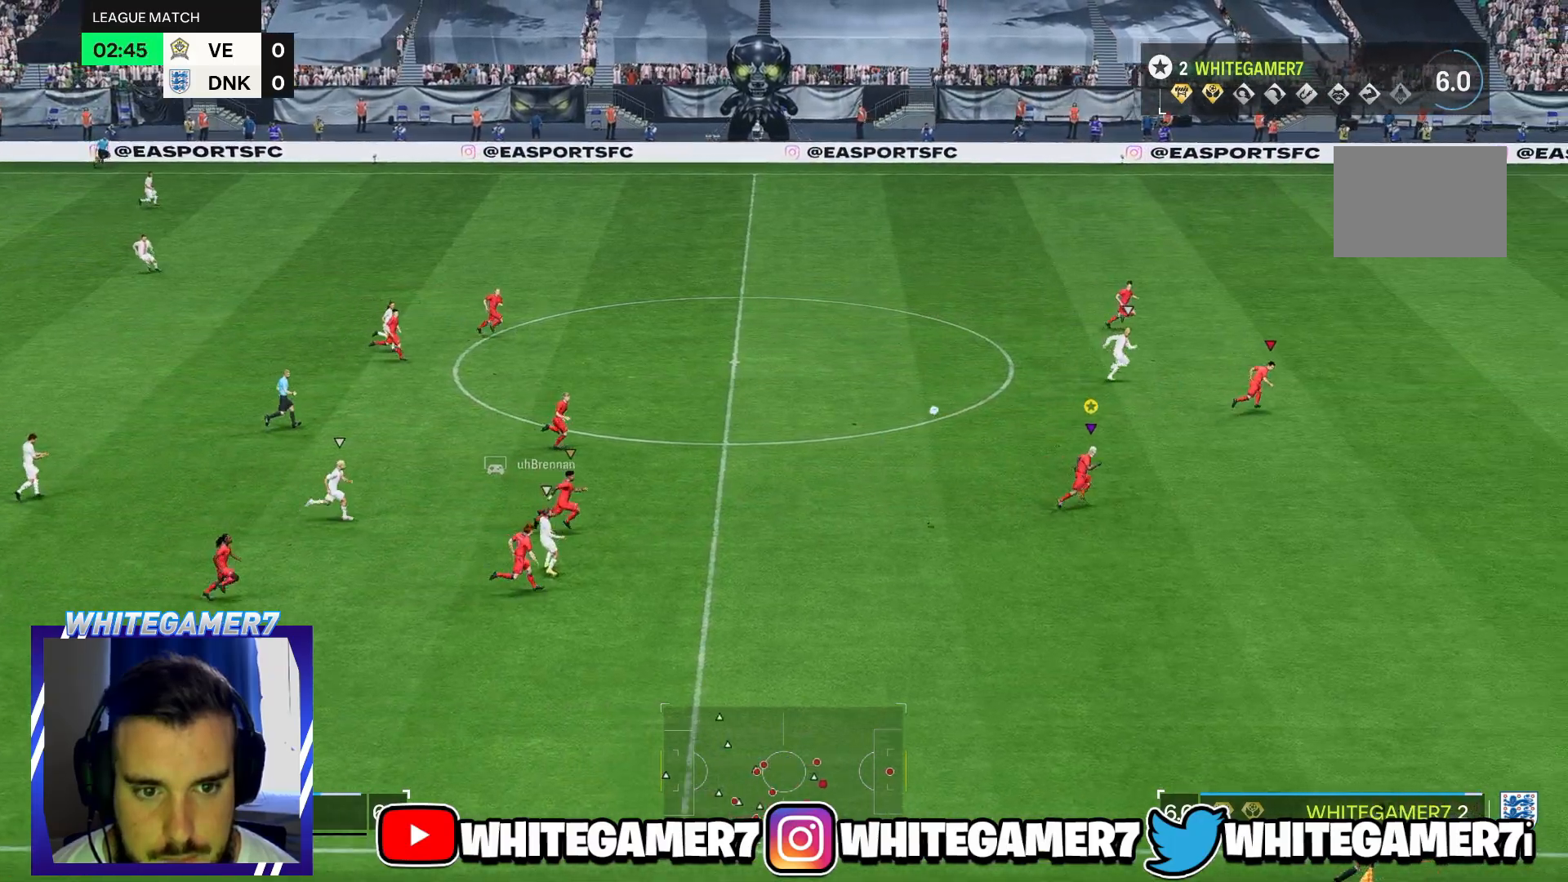
{"buttons": [], "left_stick": "right", "right_stick": "center", "events": []}
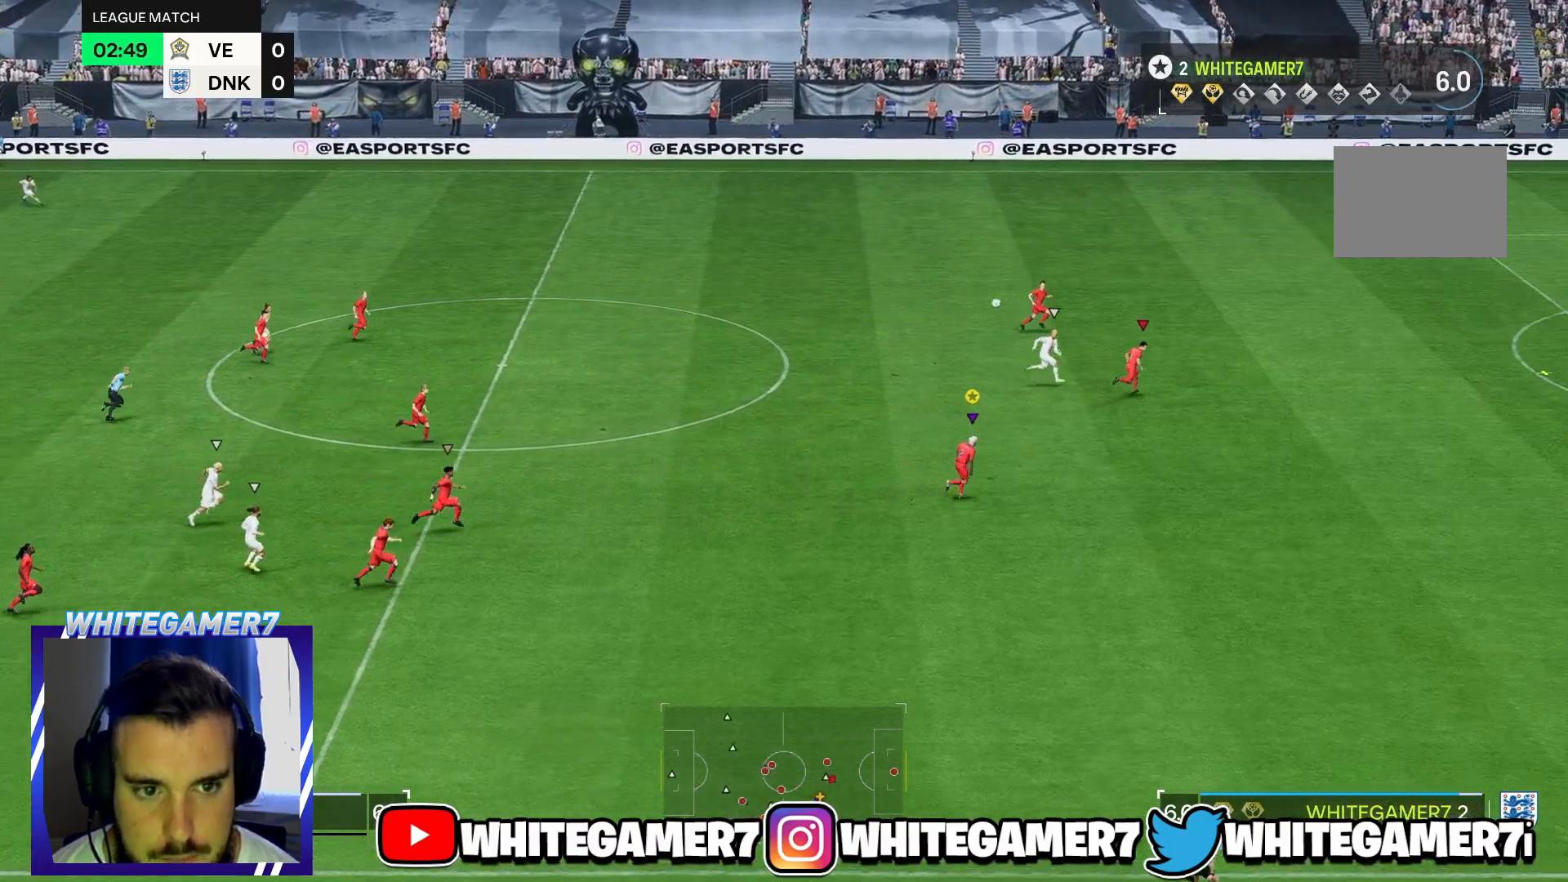
{"buttons": [], "left_stick": "right", "right_stick": "center", "events": []}
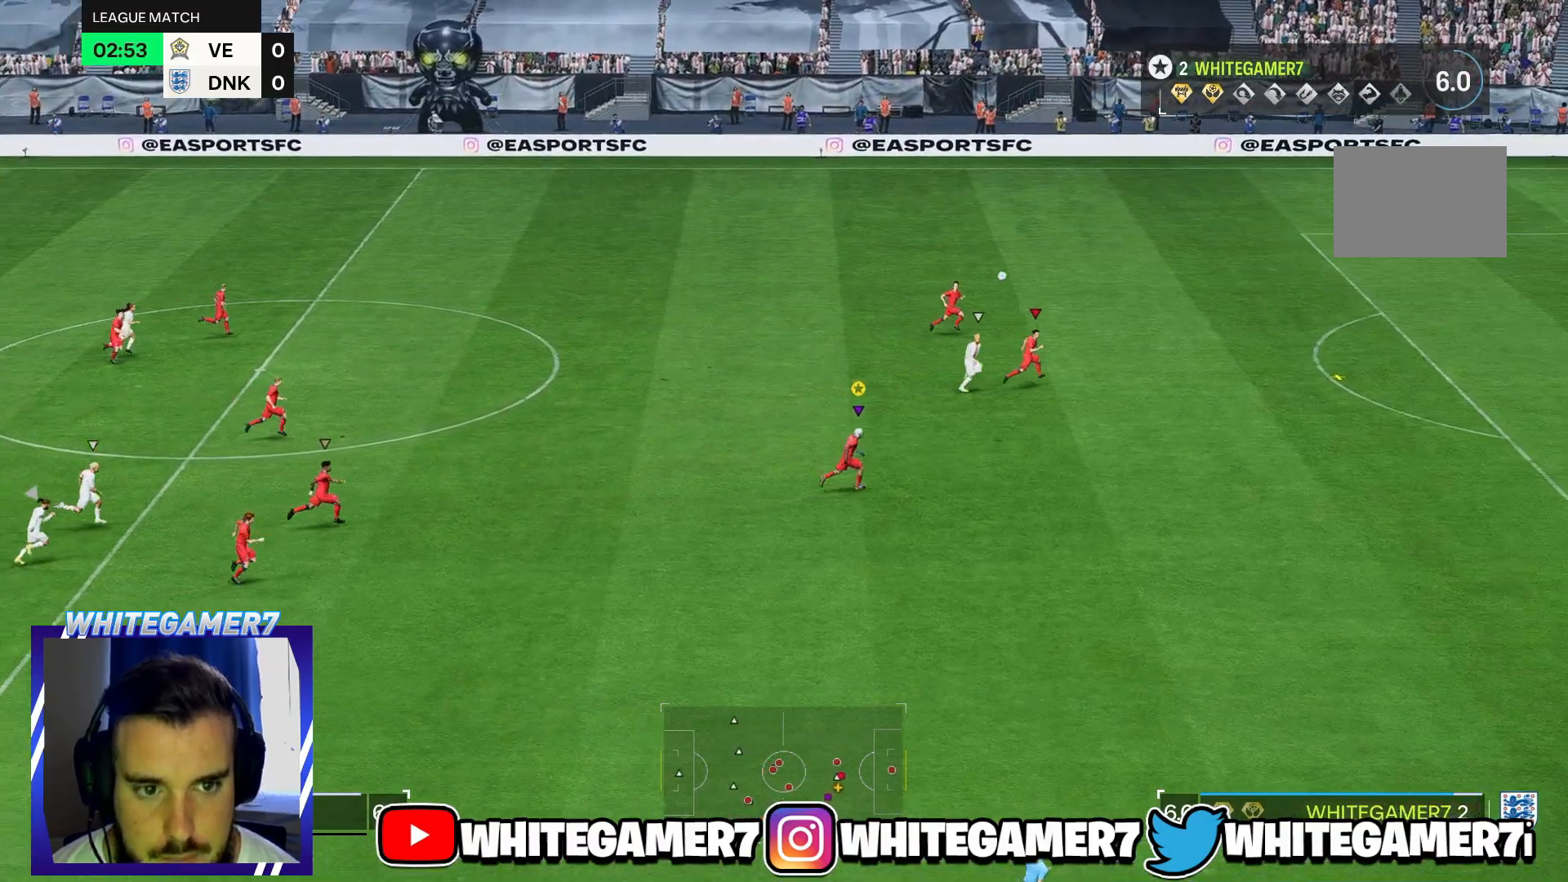
{"buttons": [], "left_stick": "right", "right_stick": "center", "events": []}
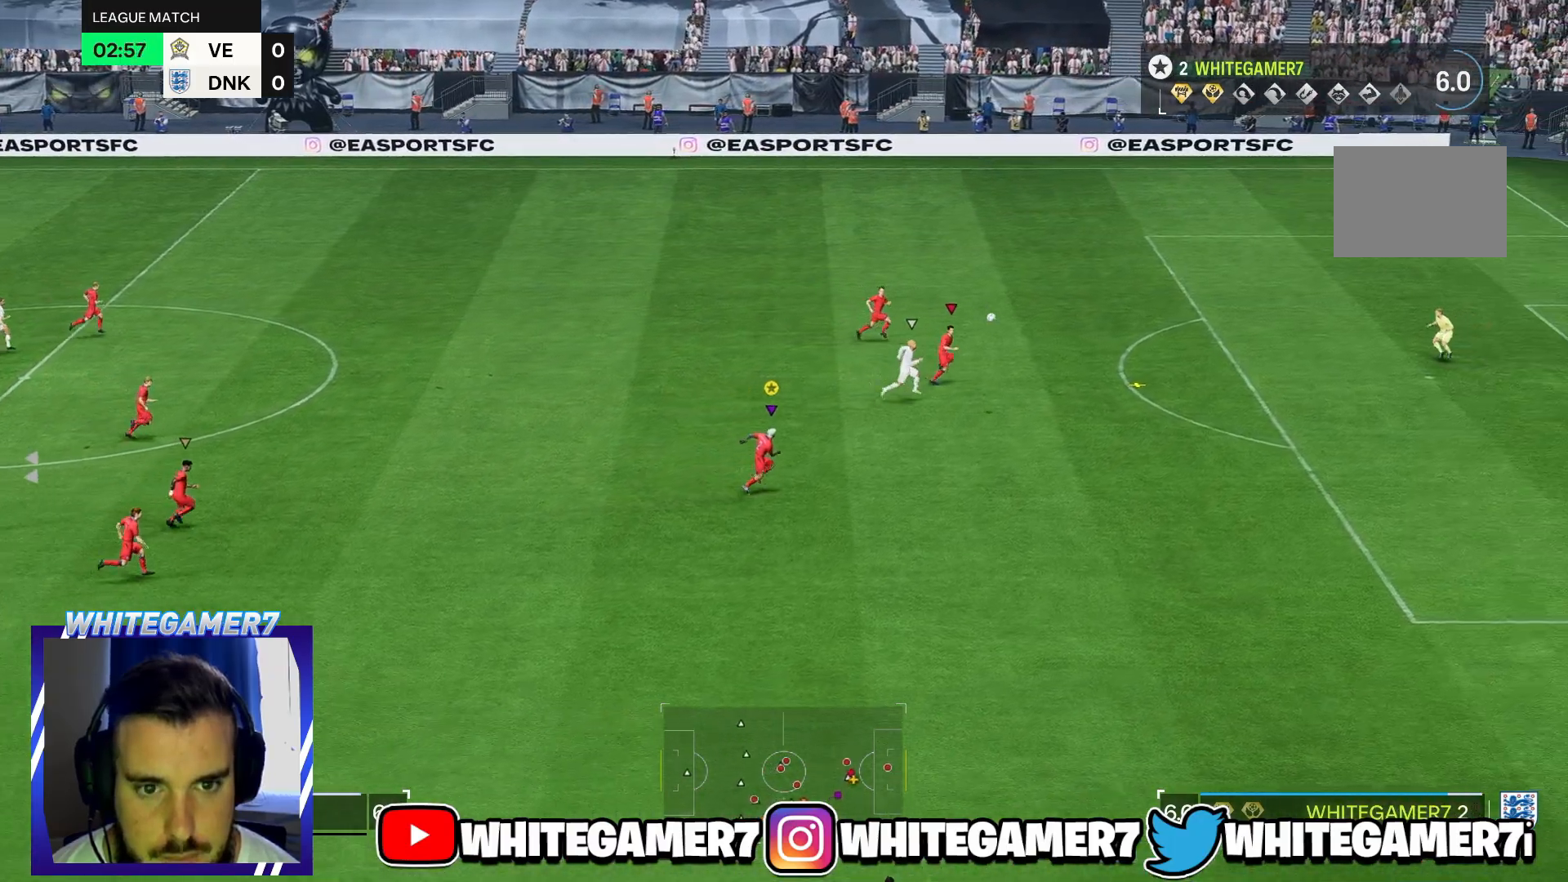
{"buttons": ["R2"], "left_stick": "right", "right_stick": "center", "events": [[117, "R2", "down"], [350, "R2", "up"], [500, "R2", "down"]]}
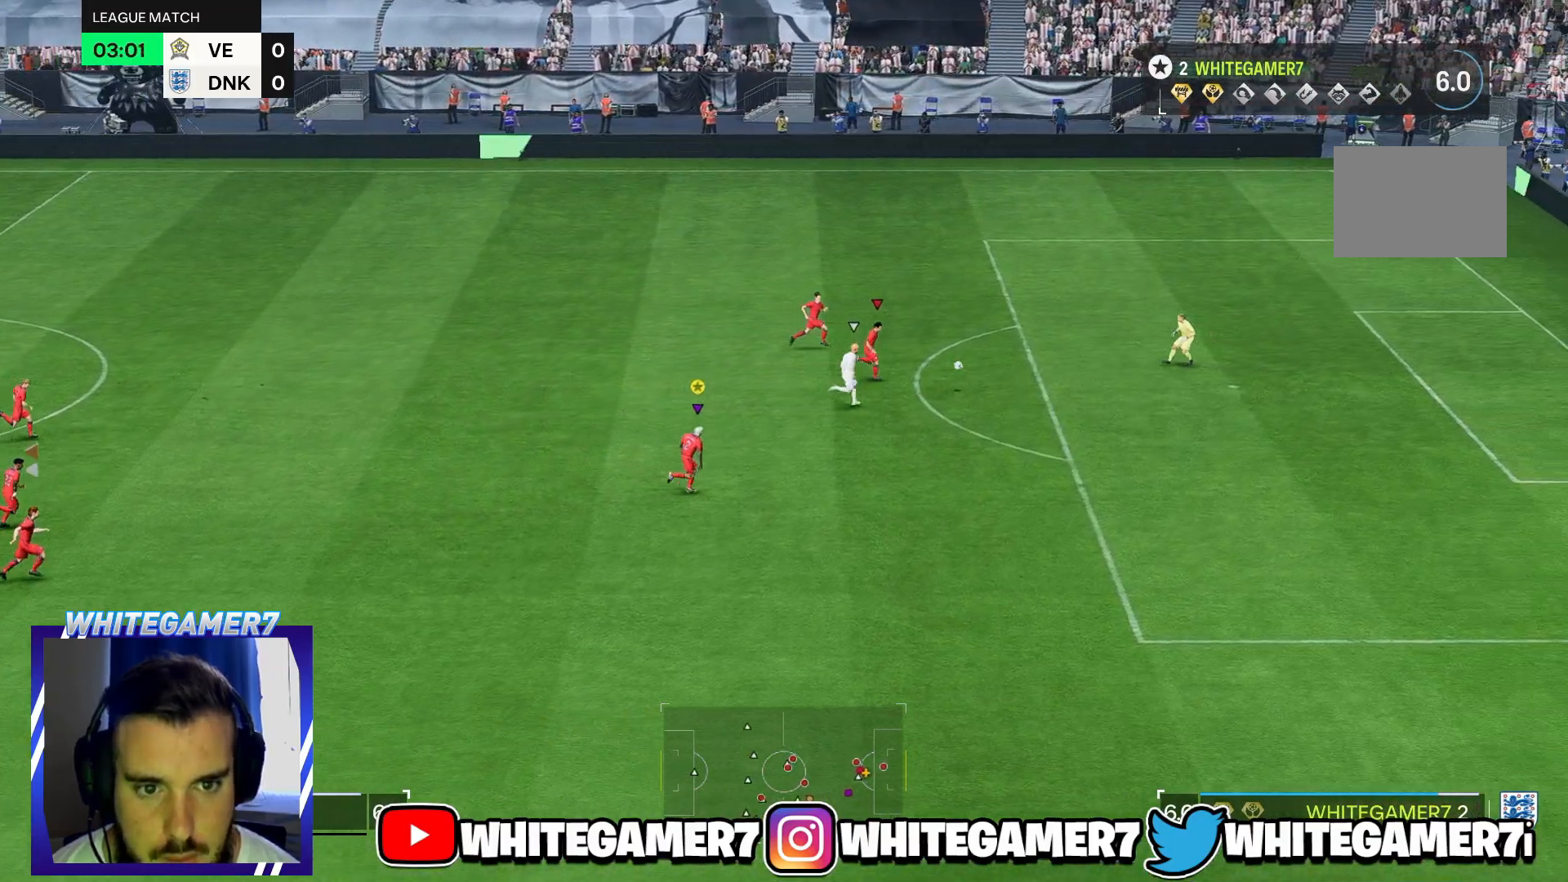
{"buttons": [], "left_stick": "center", "right_stick": "center", "events": [[67, "R2", "up"], [383, "left_stick", "center"]]}
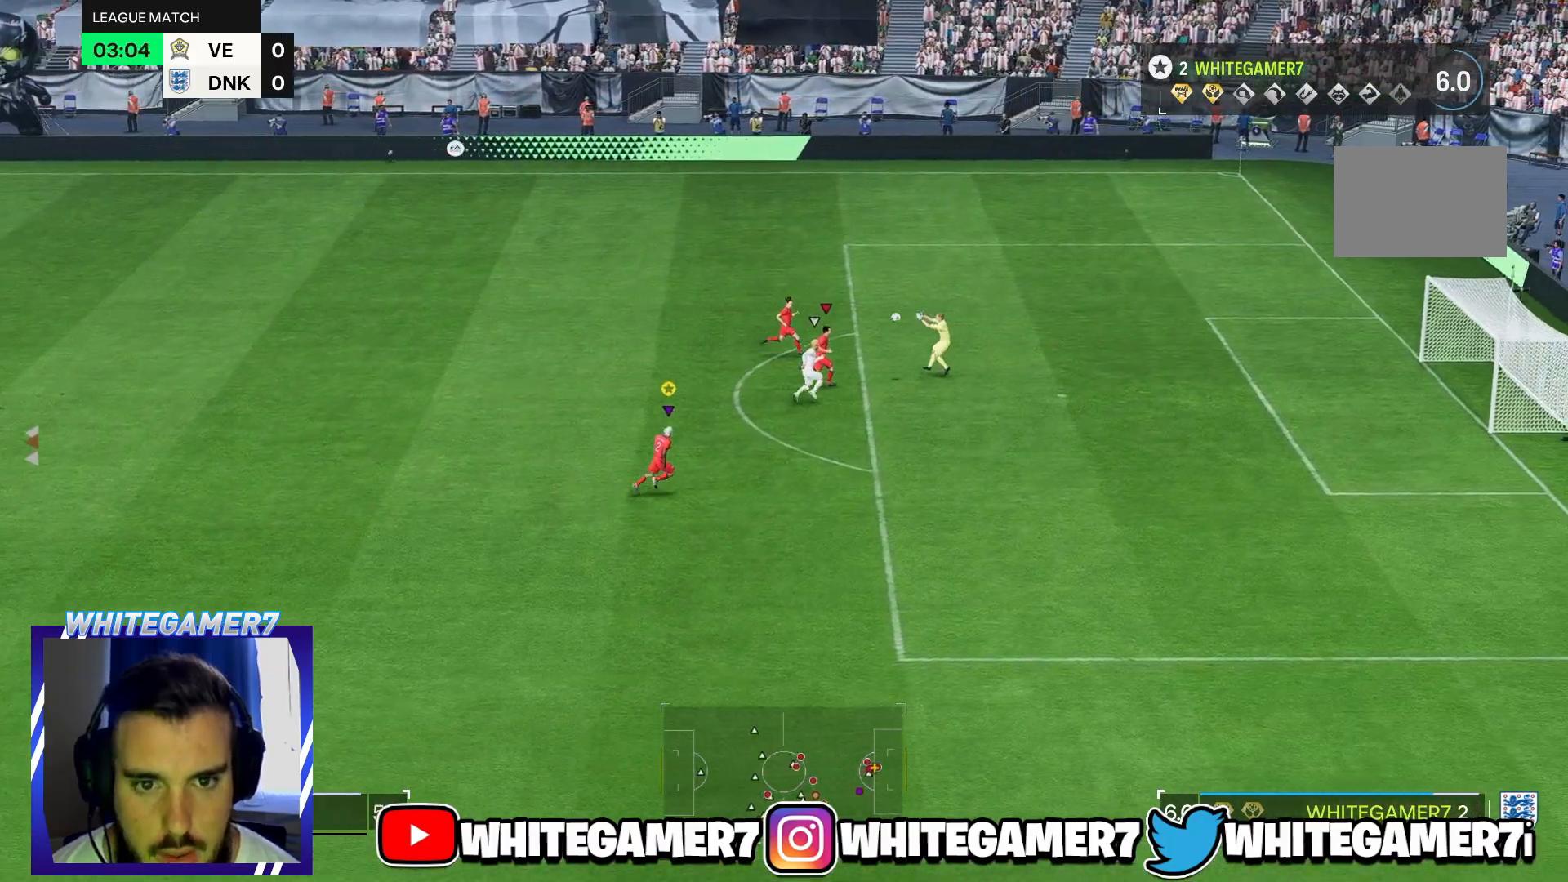
{"buttons": [], "left_stick": "down", "right_stick": "center", "events": [[67, "left_stick", "right"], [283, "left_stick", "down-right"], [483, "left_stick", "down"]]}
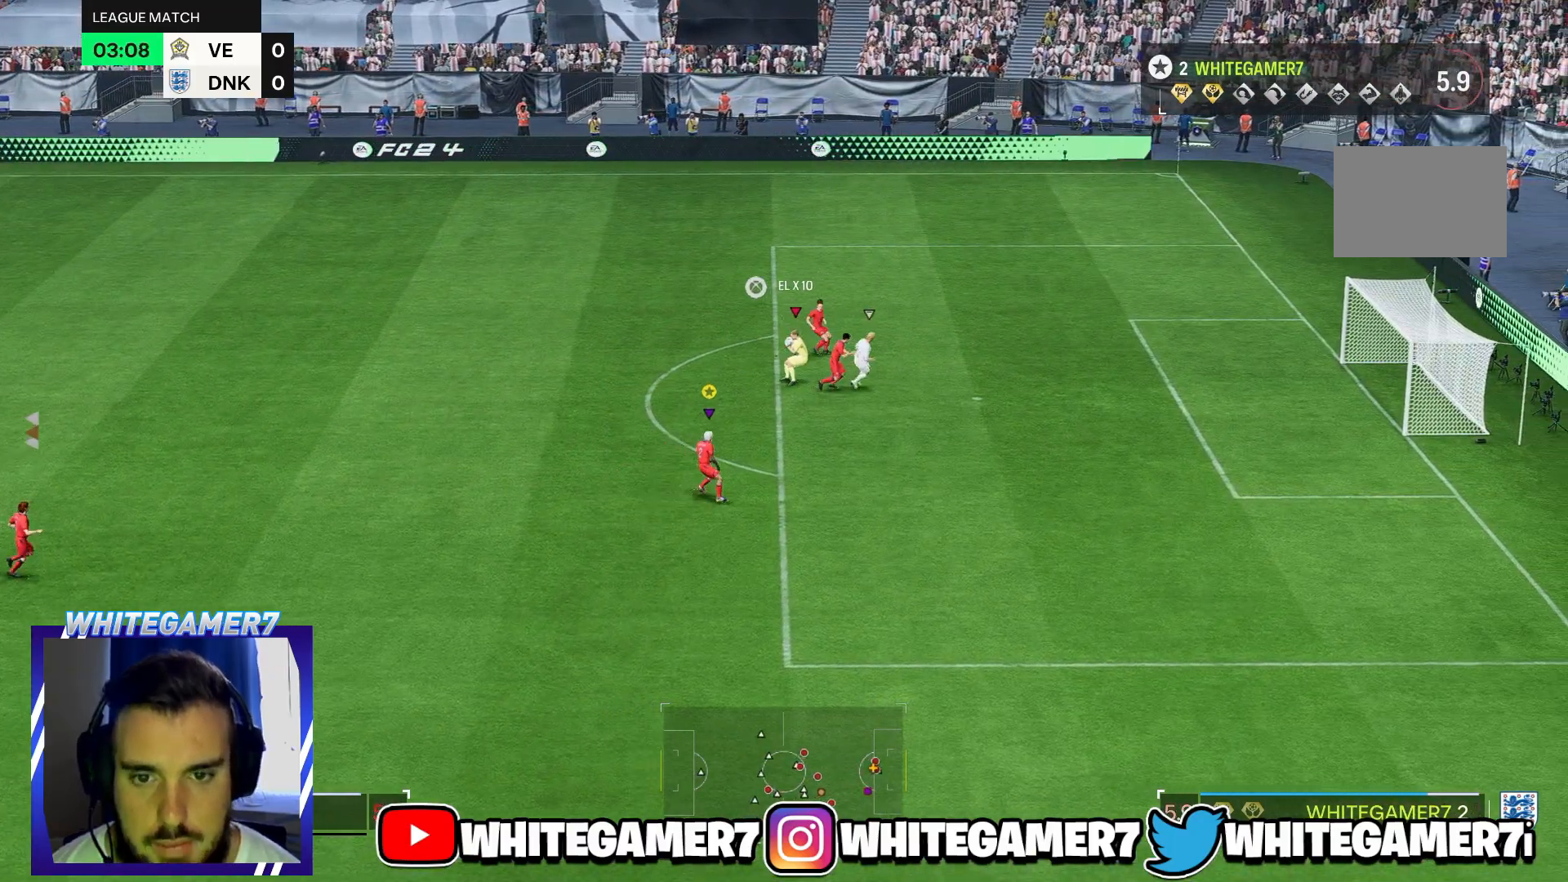
{"buttons": [], "left_stick": "down-left", "right_stick": "center", "events": [[383, "left_stick", "down-left"]]}
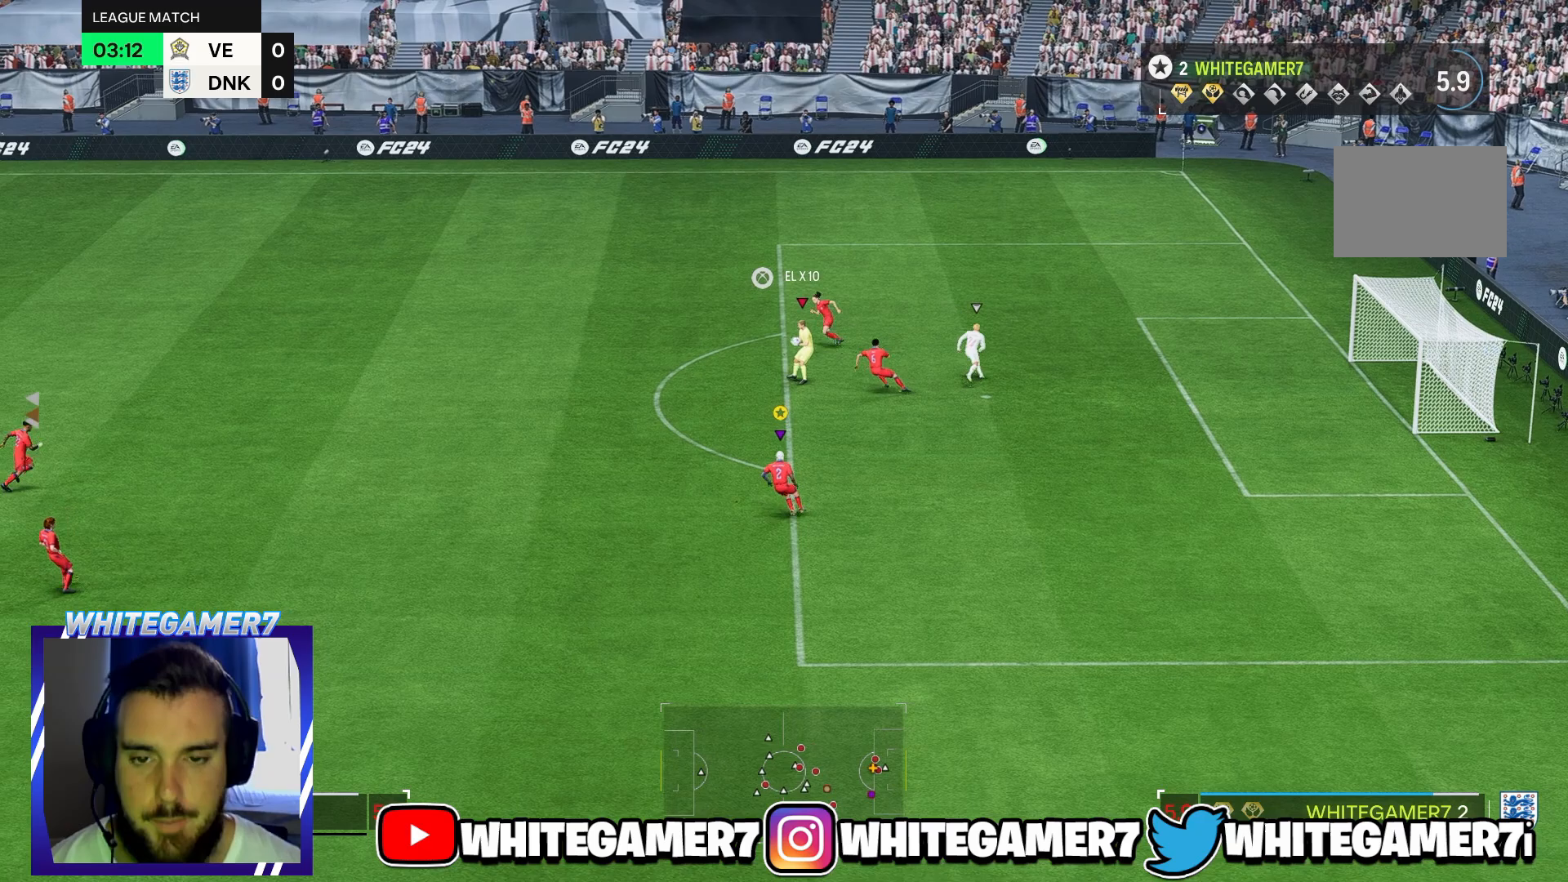
{"buttons": [], "left_stick": "up-left", "right_stick": "center", "events": [[17, "left_stick", "center"], [283, "left_stick", "left"], [450, "left_stick", "up-left"]]}
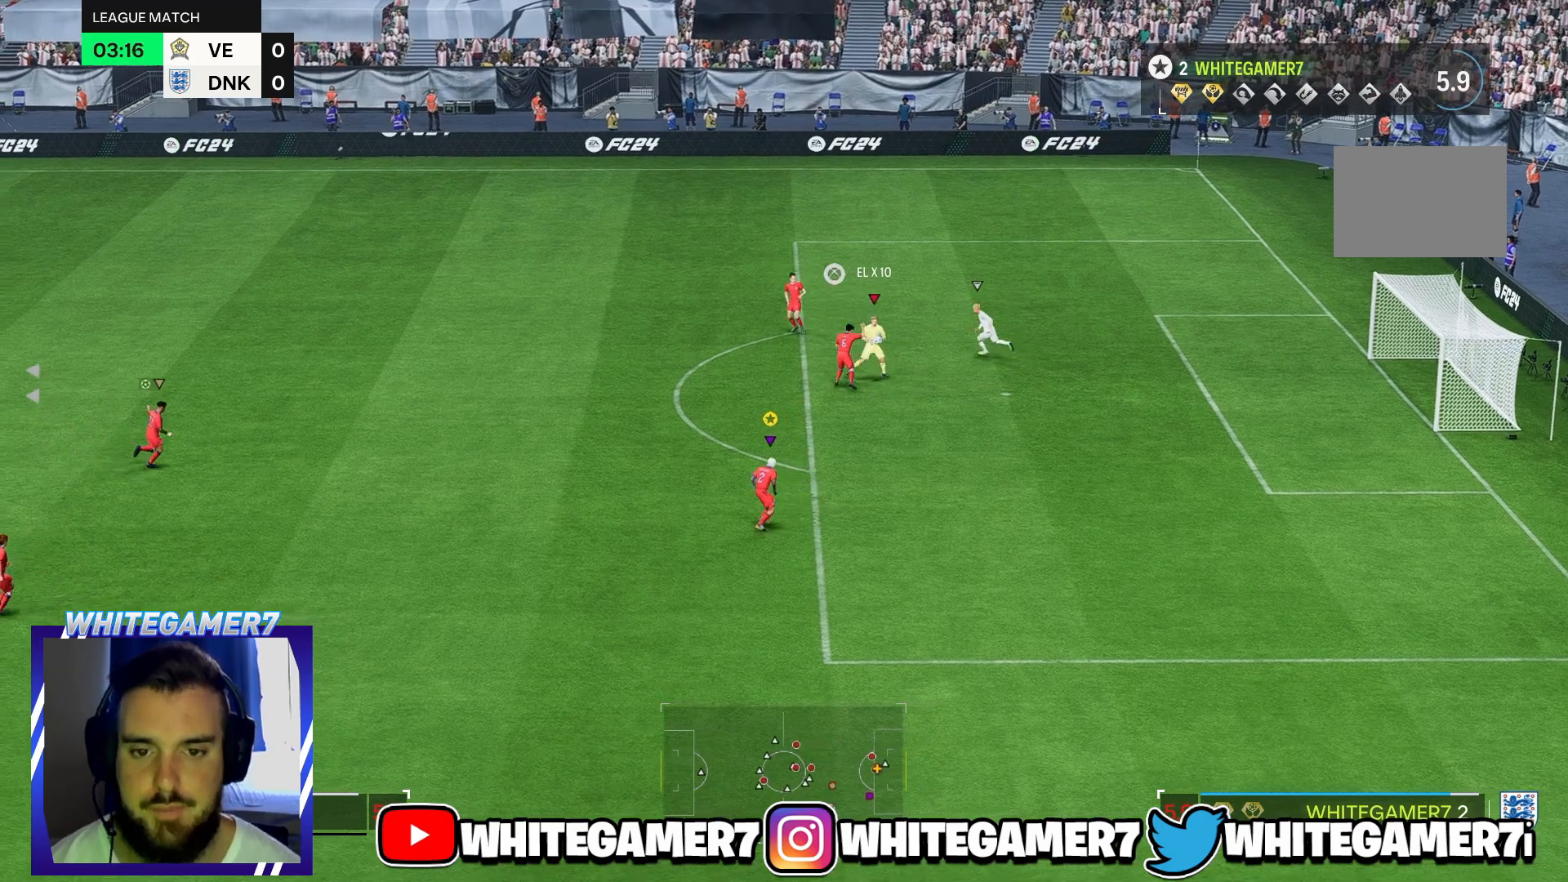
{"buttons": [], "left_stick": "up-left", "right_stick": "center", "events": [[133, "left_stick", "up"], [433, "left_stick", "up-left"]]}
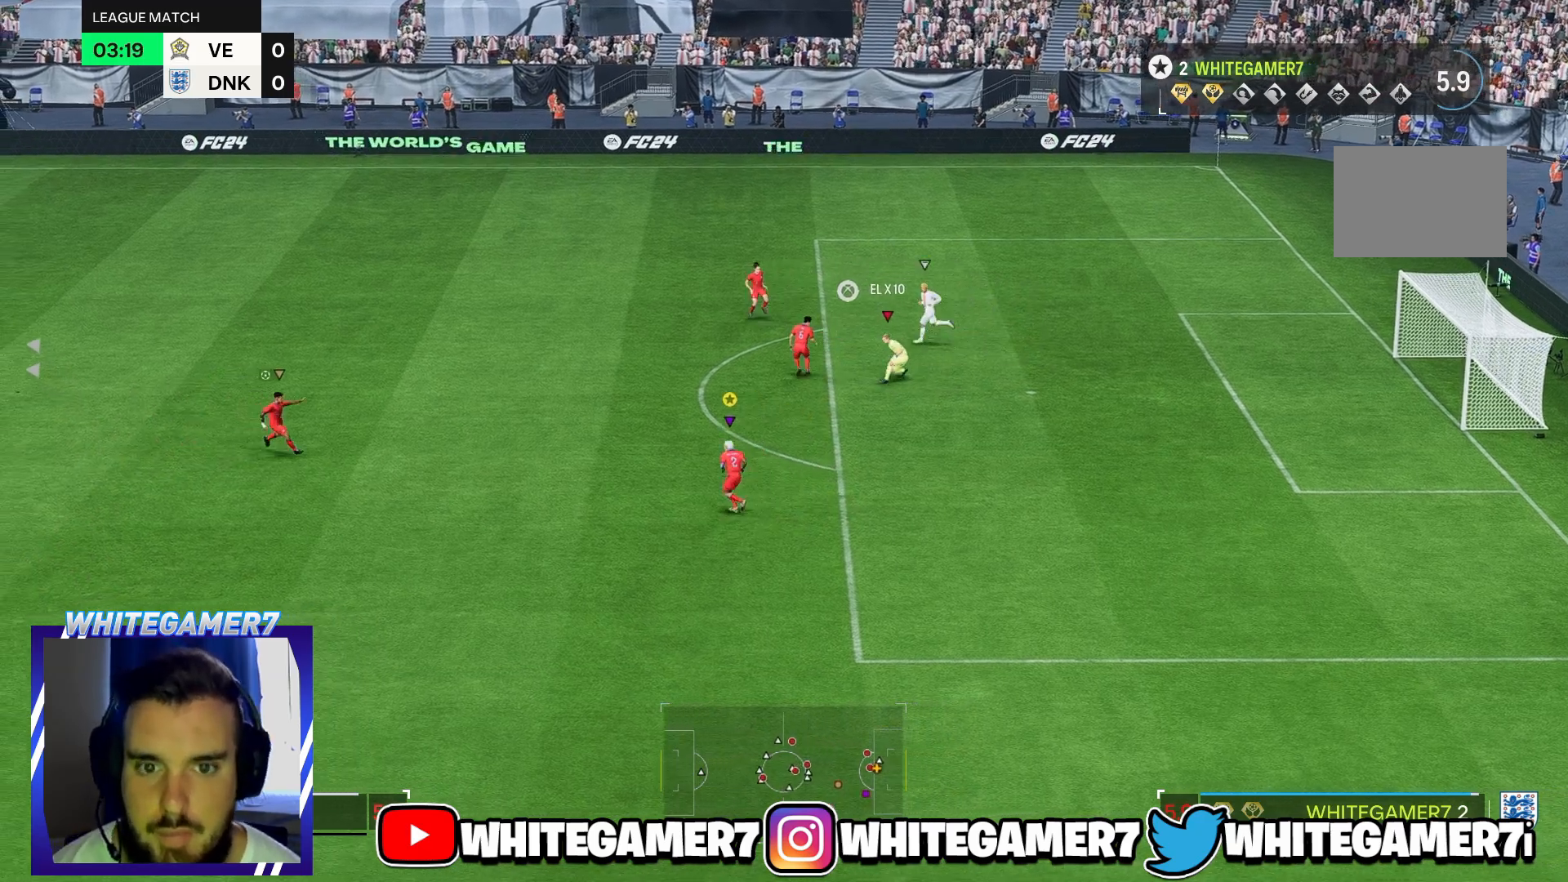
{"buttons": [], "left_stick": "left", "right_stick": "center", "events": [[33, "left_stick", "left"]]}
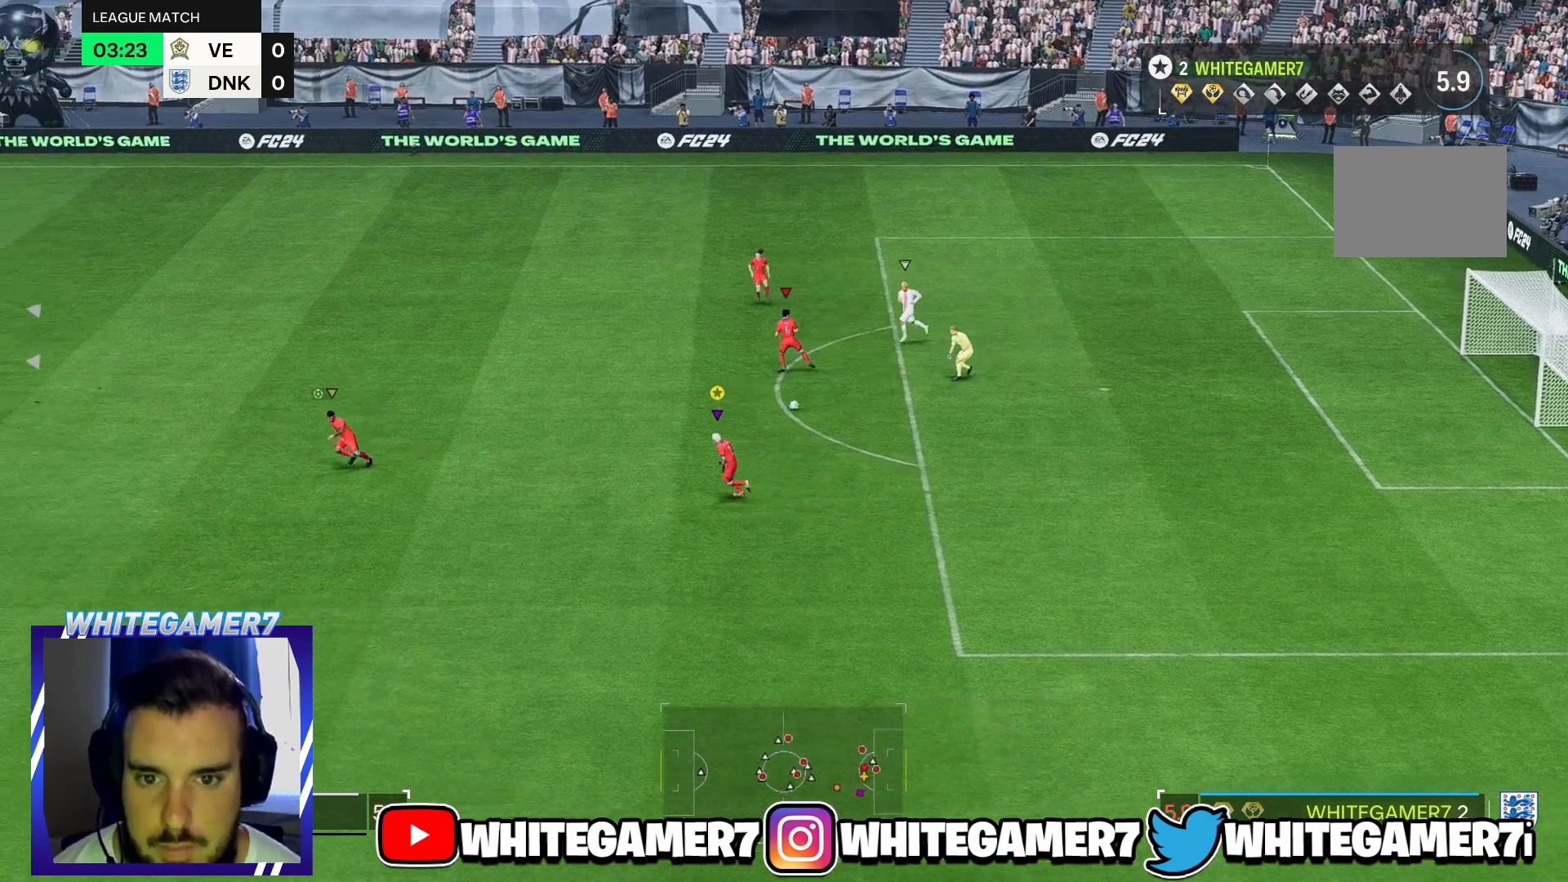
{"buttons": [], "left_stick": "left", "right_stick": "center", "events": [[367, "R2", "down"], [433, "R2", "up"]]}
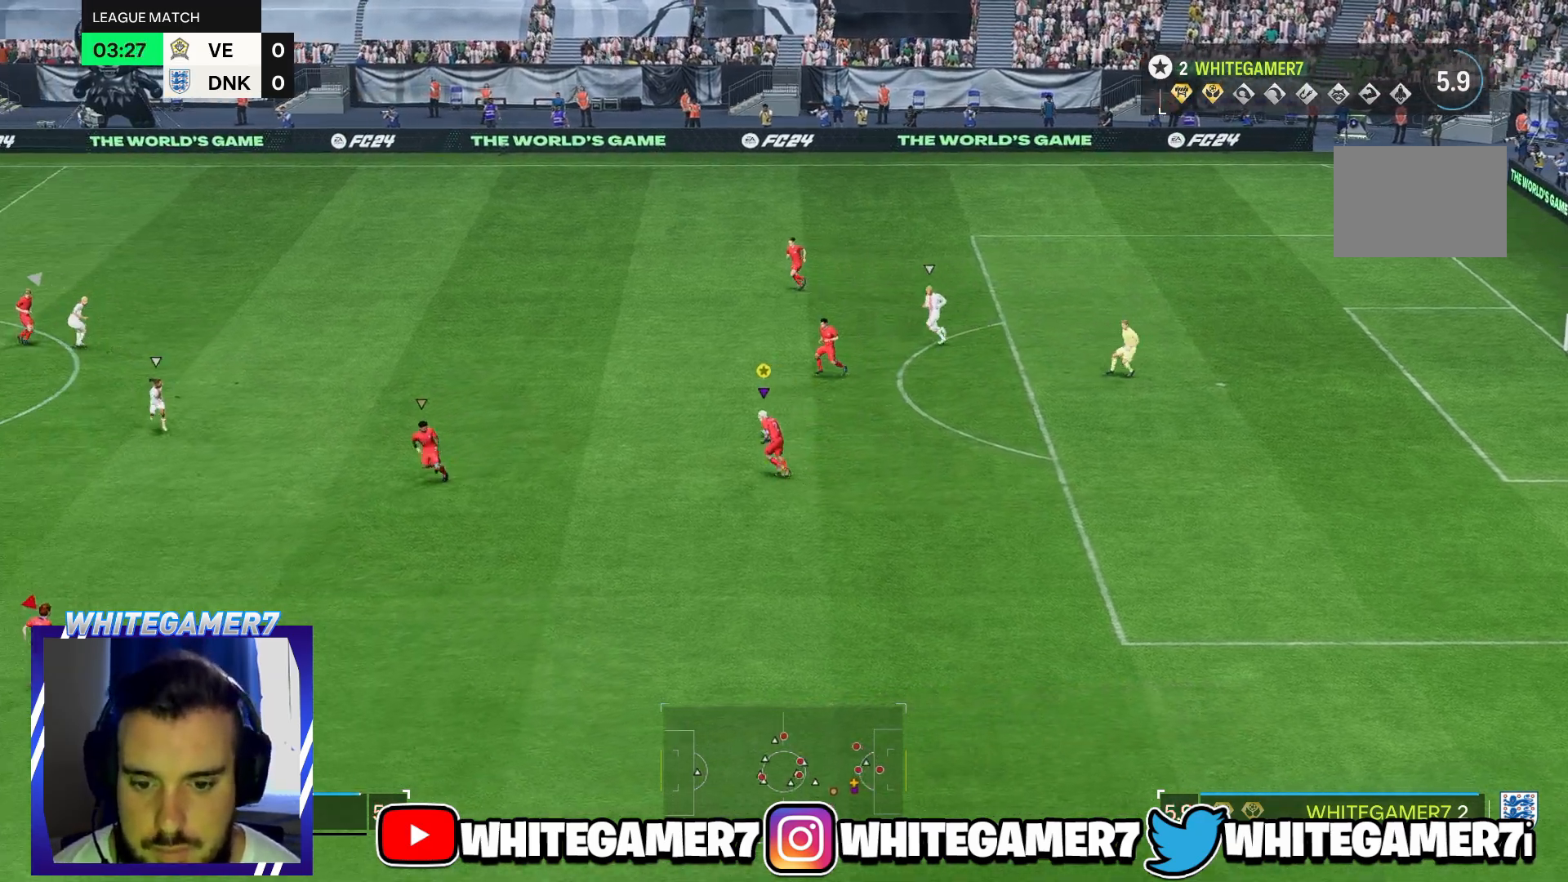
{"buttons": [], "left_stick": "left", "right_stick": "center", "events": []}
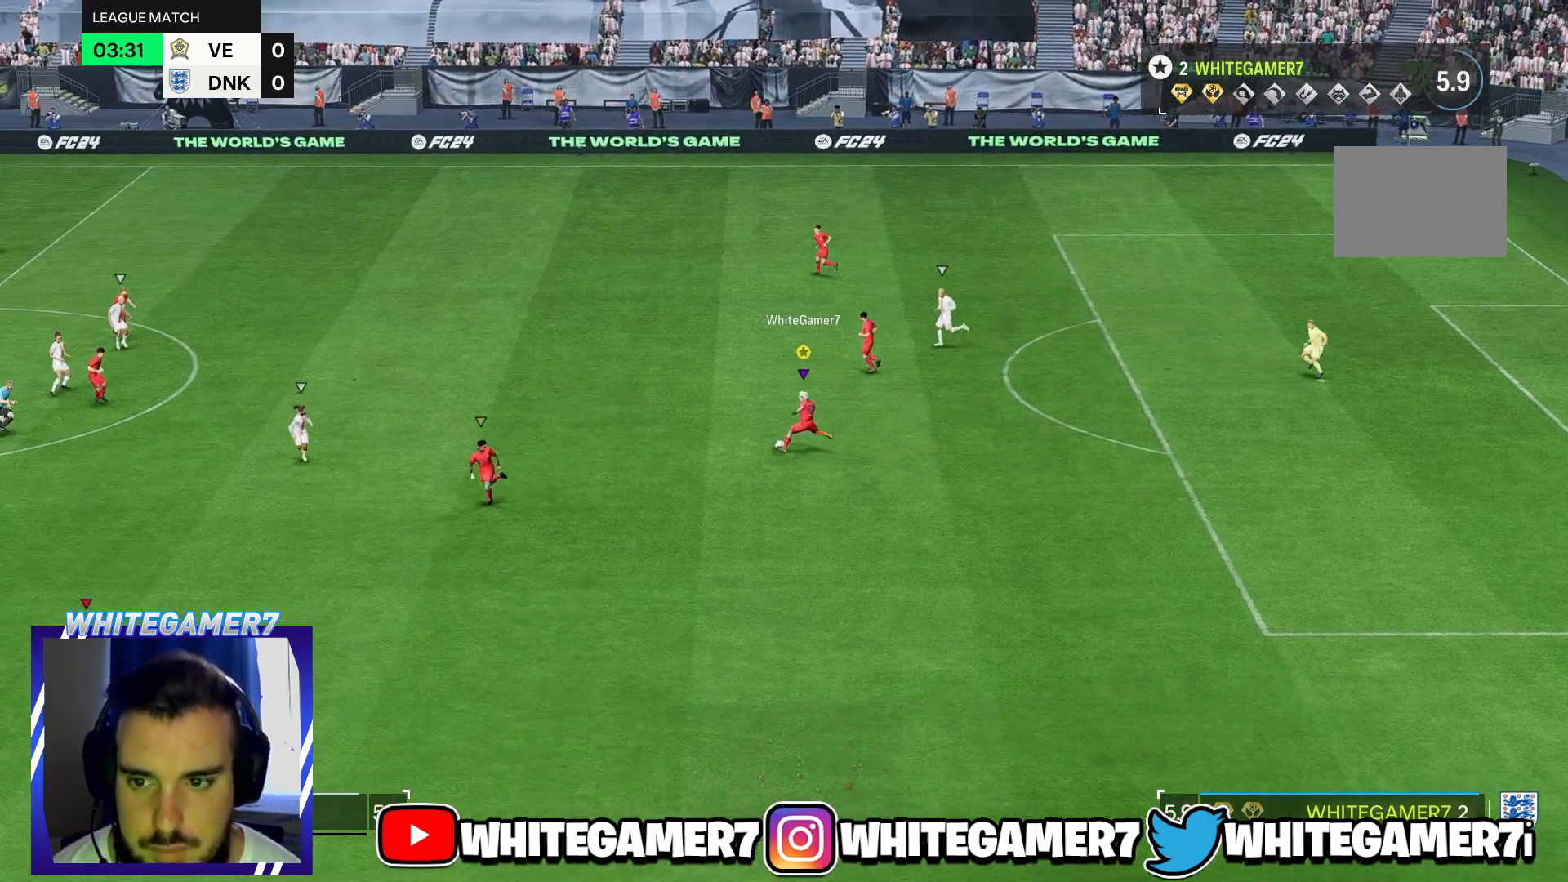
{"buttons": [], "left_stick": "down", "right_stick": "center", "events": [[50, "left_stick", "down-left"], [350, "left_stick", "down"]]}
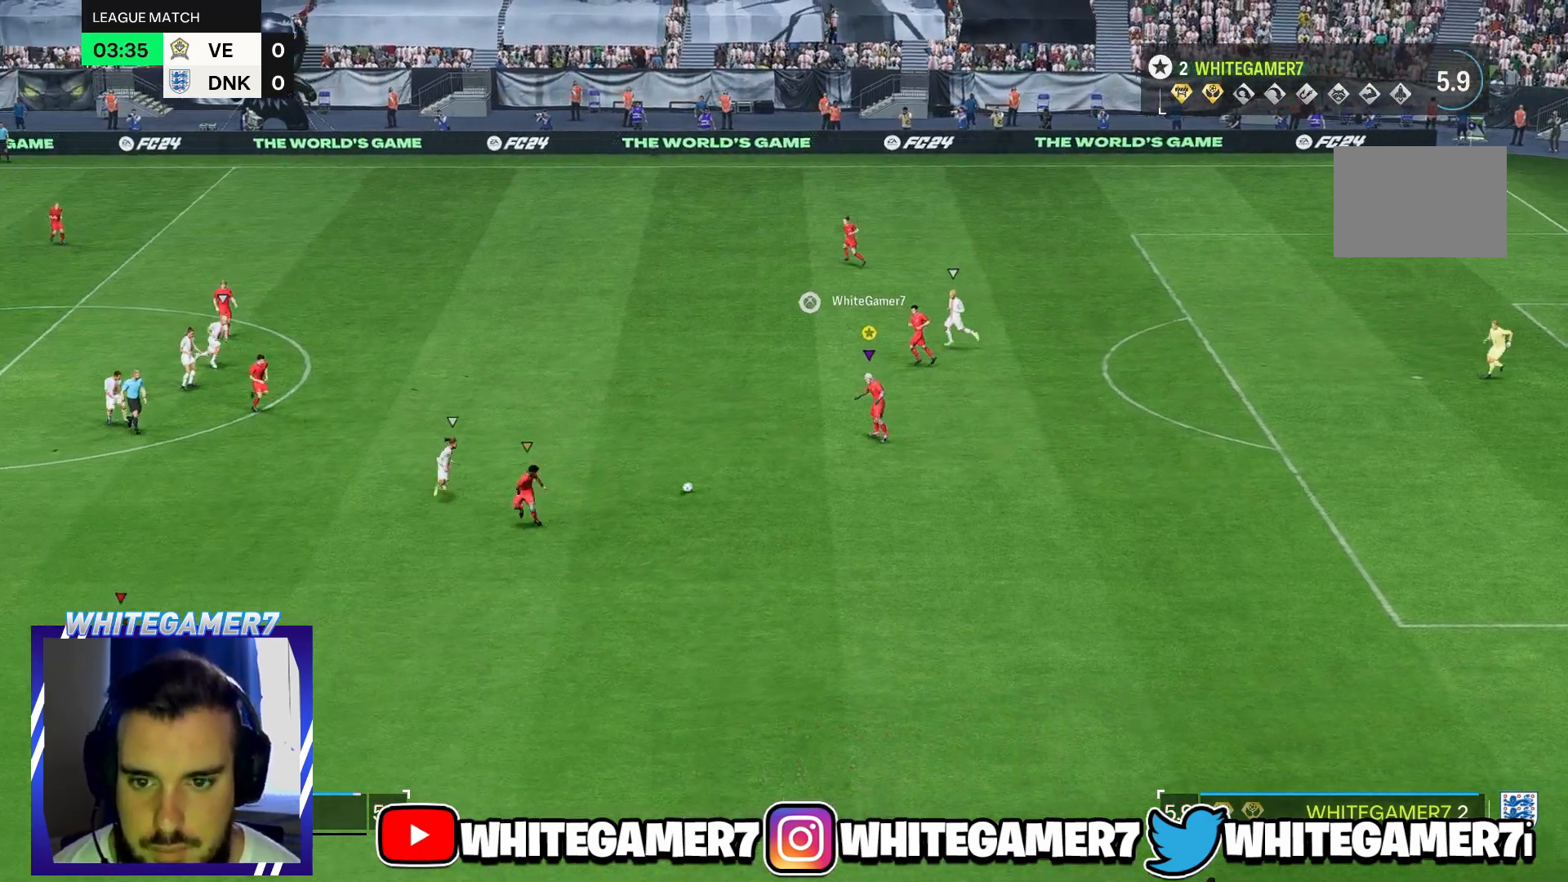
{"buttons": [], "left_stick": "down", "right_stick": "center", "events": []}
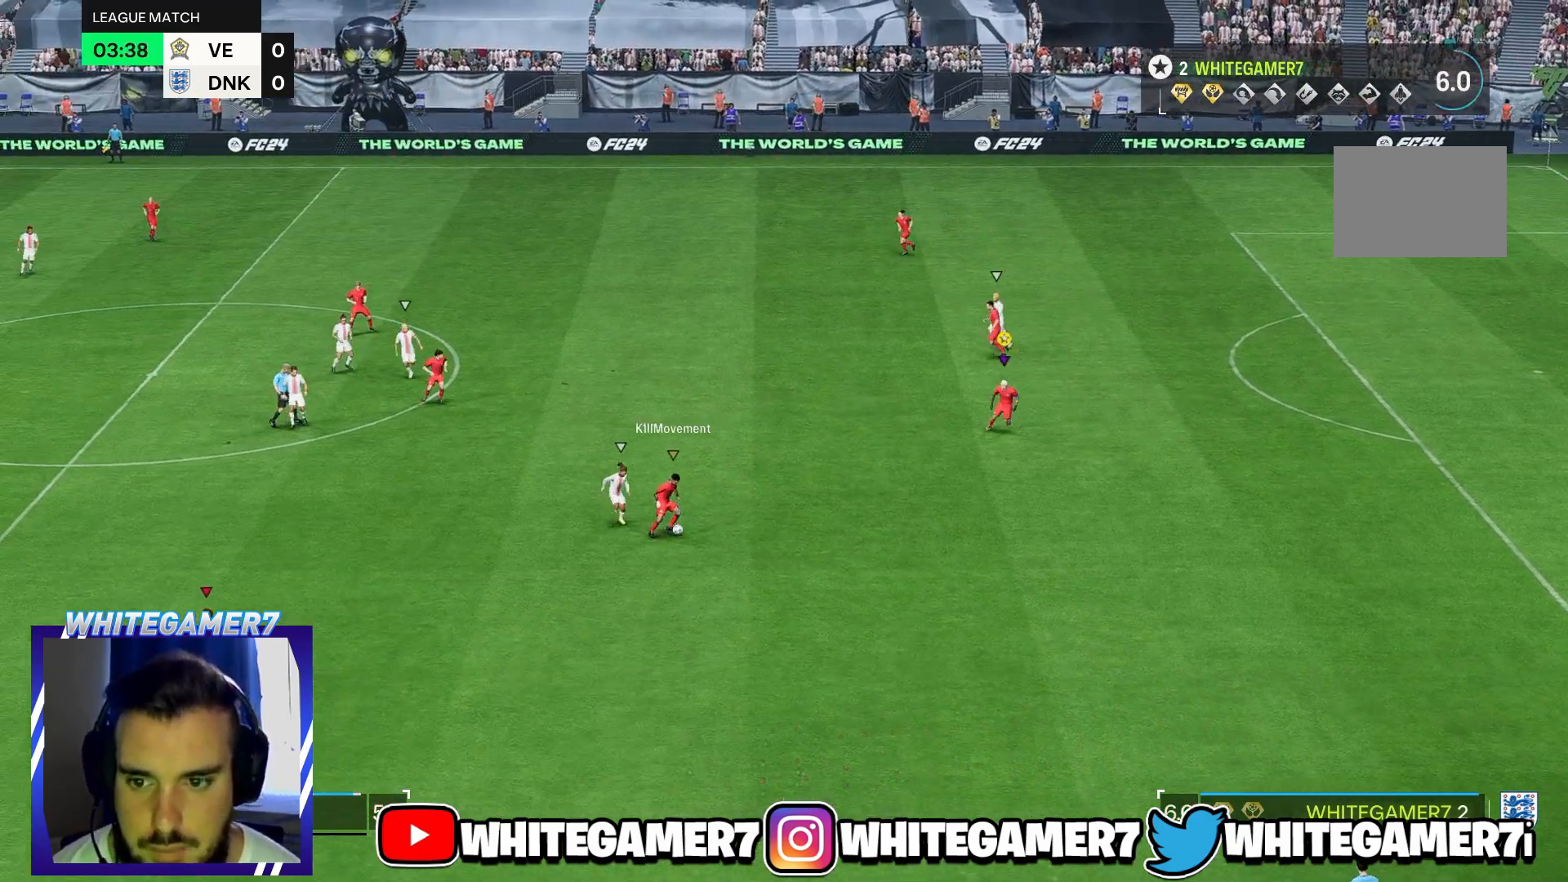
{"buttons": [], "left_stick": "down-right", "right_stick": "center", "events": [[483, "left_stick", "down-right"]]}
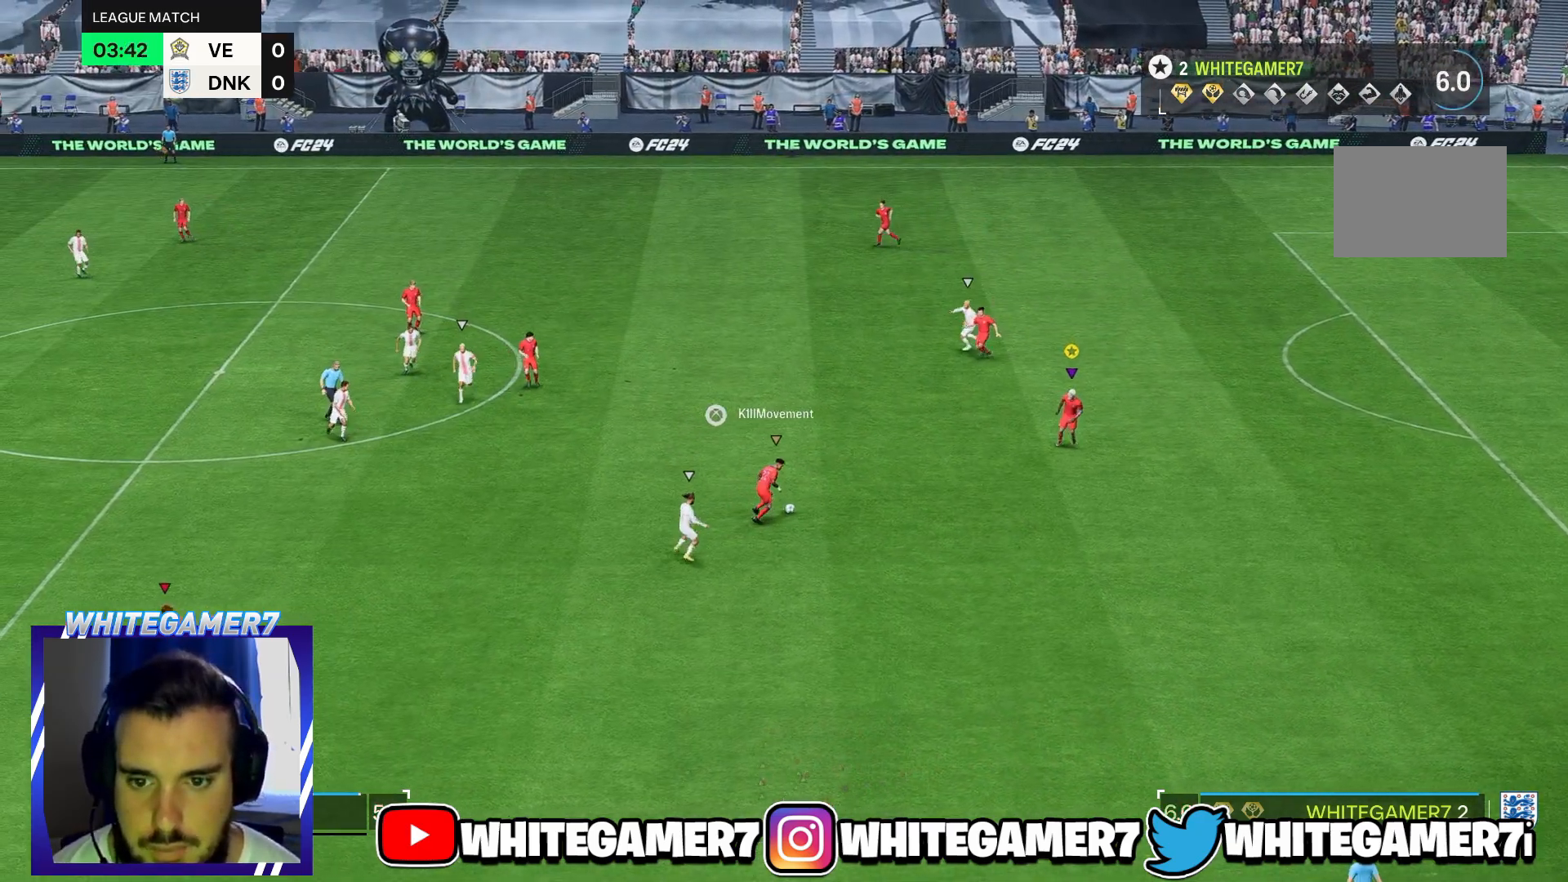
{"buttons": [], "left_stick": "down-left", "right_stick": "center", "events": [[150, "left_stick", "center"], [383, "left_stick", "down-left"]]}
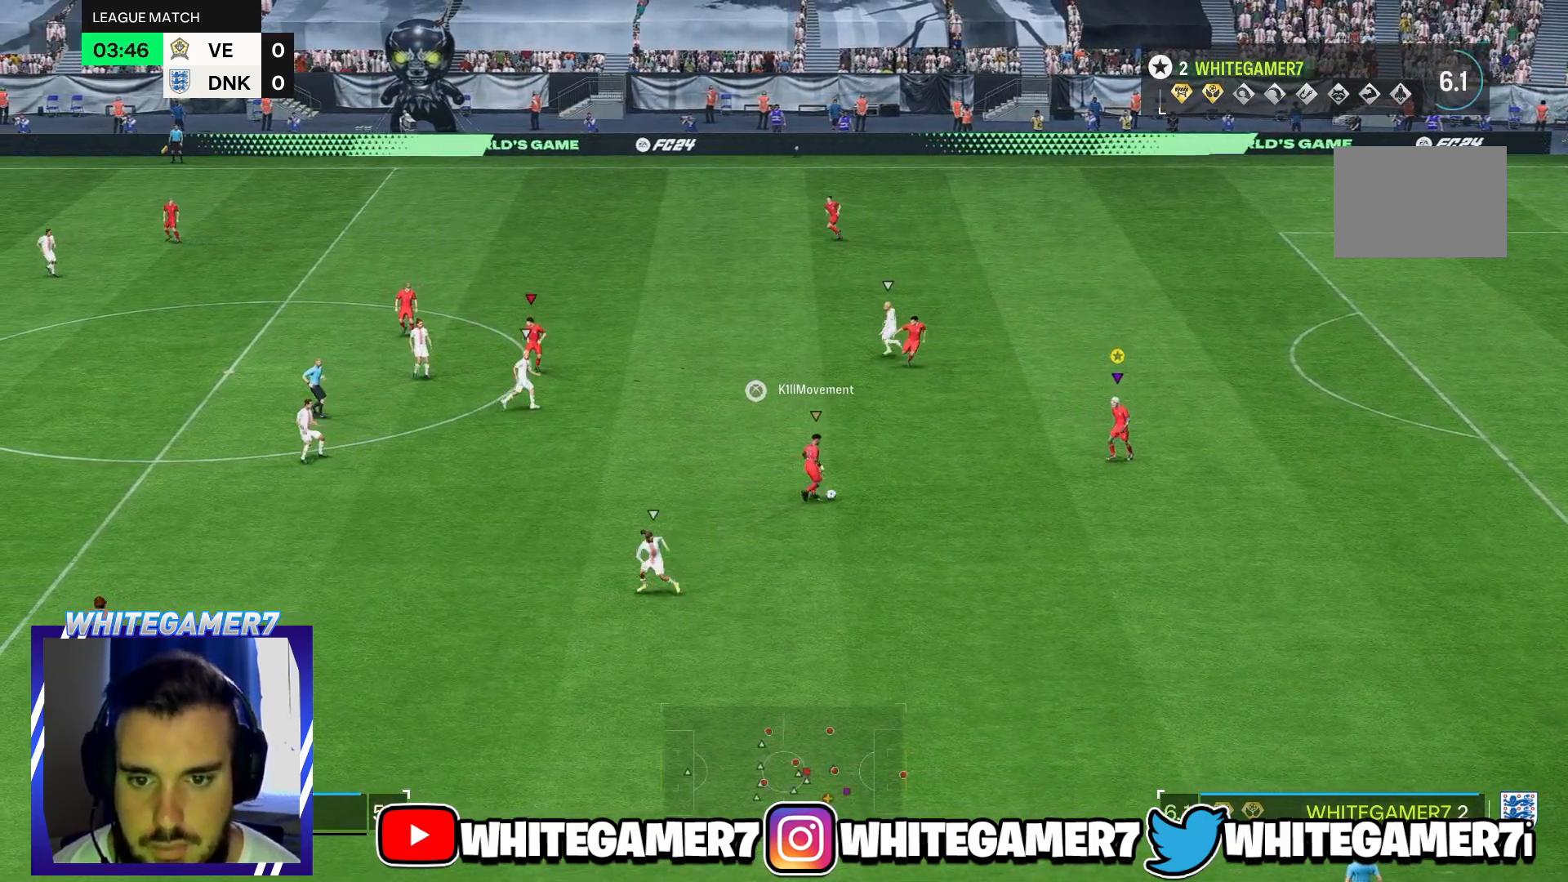
{"buttons": [], "left_stick": "left", "right_stick": "center", "events": [[33, "left_stick", "left"]]}
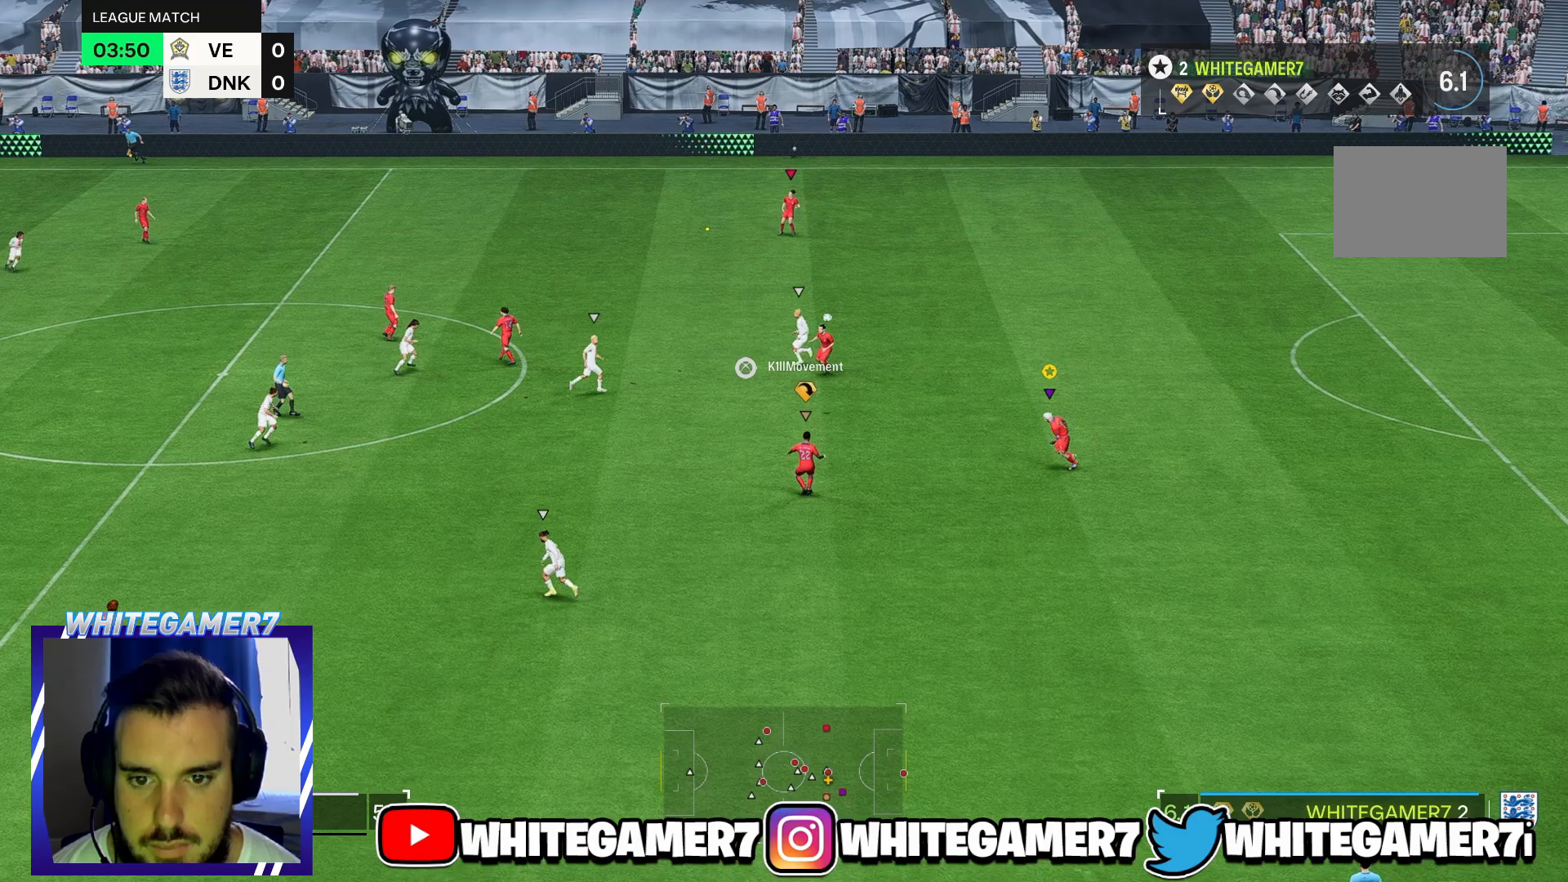
{"buttons": [], "left_stick": "up-left", "right_stick": "center", "events": [[167, "left_stick", "up-left"]]}